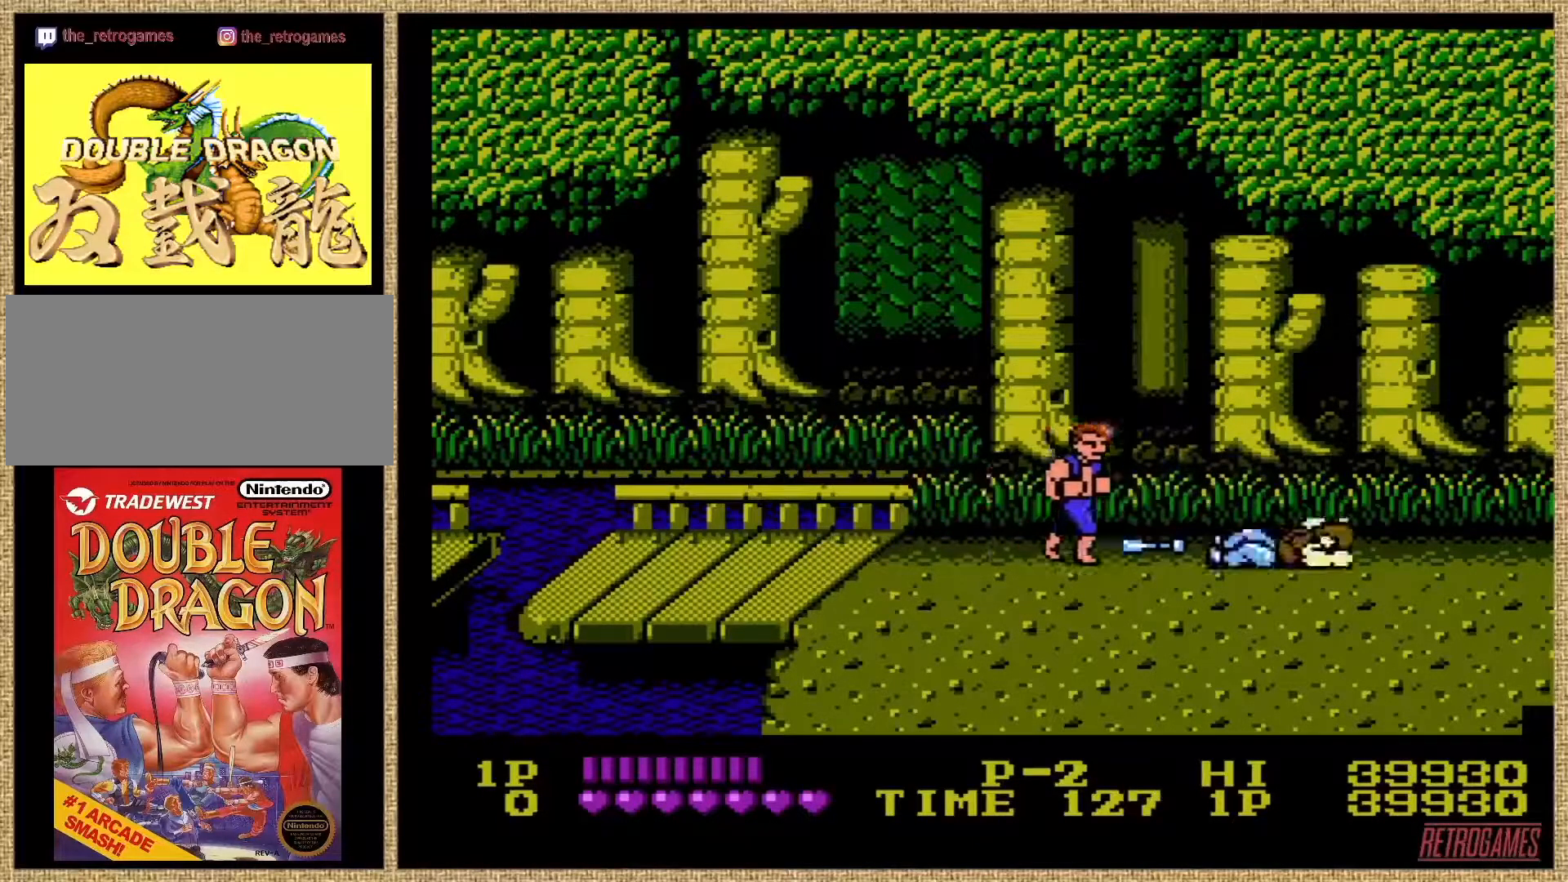
Gameplay with a controller (Nintendo layout); each line is a JSON object with the inputs held at the frame after it. "events" lists button and stick changes between this image and that frame as [ms after this image, input, new state], when the widget could be followed in between. Not read: L3 R3.
{"buttons": [], "events": [[203, "A", "down"], [203, "DPAD_RIGHT", "up"], [338, "A", "up"]]}
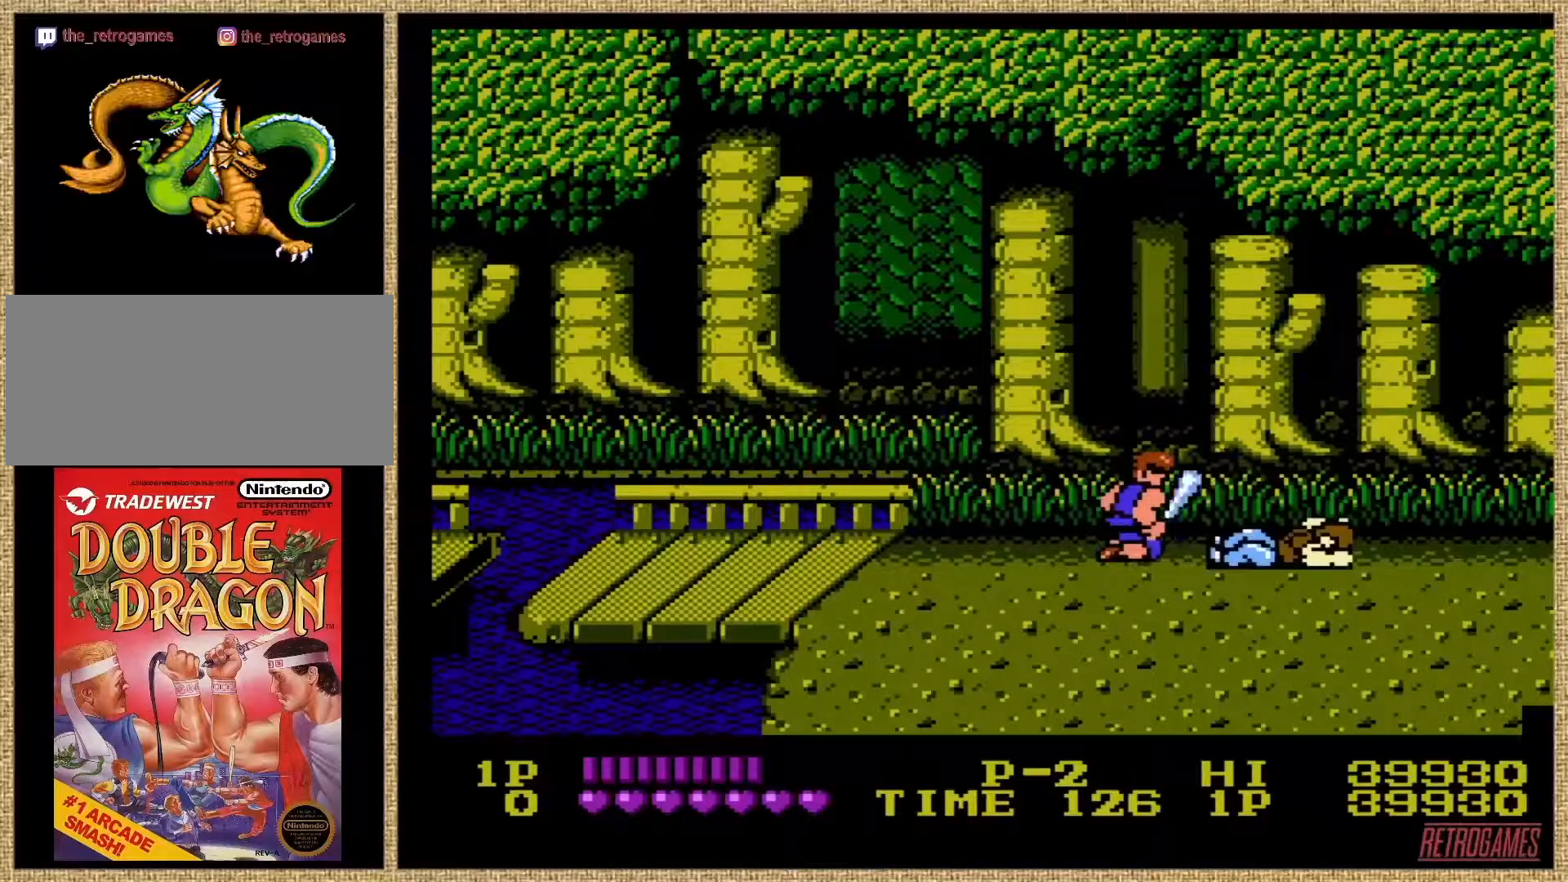
{"buttons": ["DPAD_DOWN", "DPAD_RIGHT"], "events": [[50, "DPAD_RIGHT", "down"], [134, "DPAD_DOWN", "down"]]}
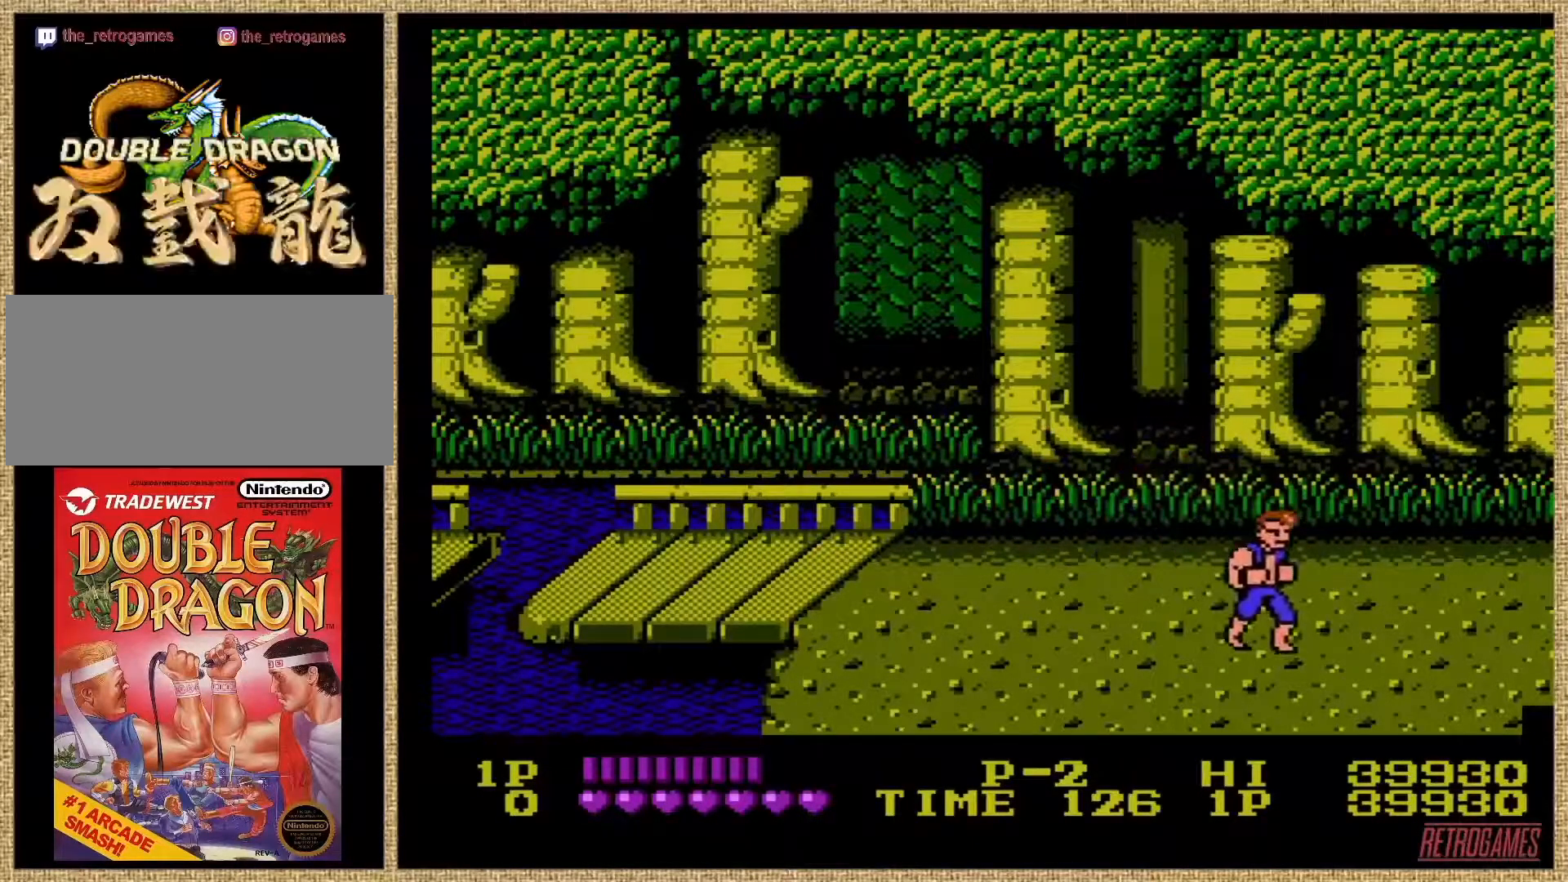
{"buttons": ["DPAD_RIGHT"], "events": [[68, "DPAD_DOWN", "up"], [152, "DPAD_UP", "down"], [253, "DPAD_UP", "up"], [304, "DPAD_RIGHT", "up"], [506, "DPAD_RIGHT", "down"]]}
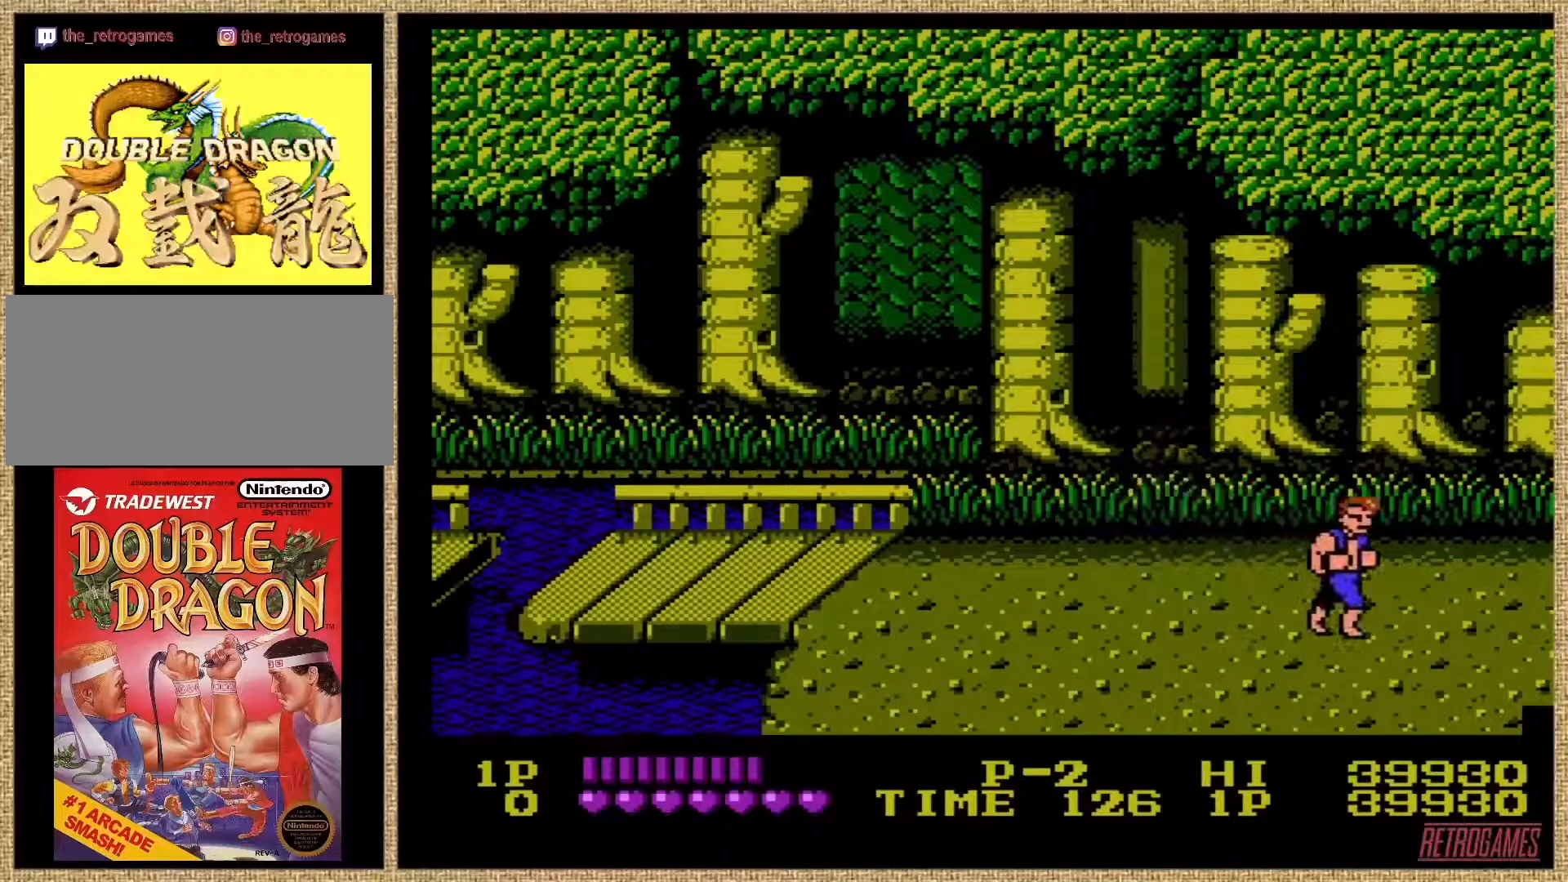
{"buttons": [], "events": [[51, "DPAD_UP", "down"], [371, "DPAD_RIGHT", "up"], [371, "DPAD_UP", "up"]]}
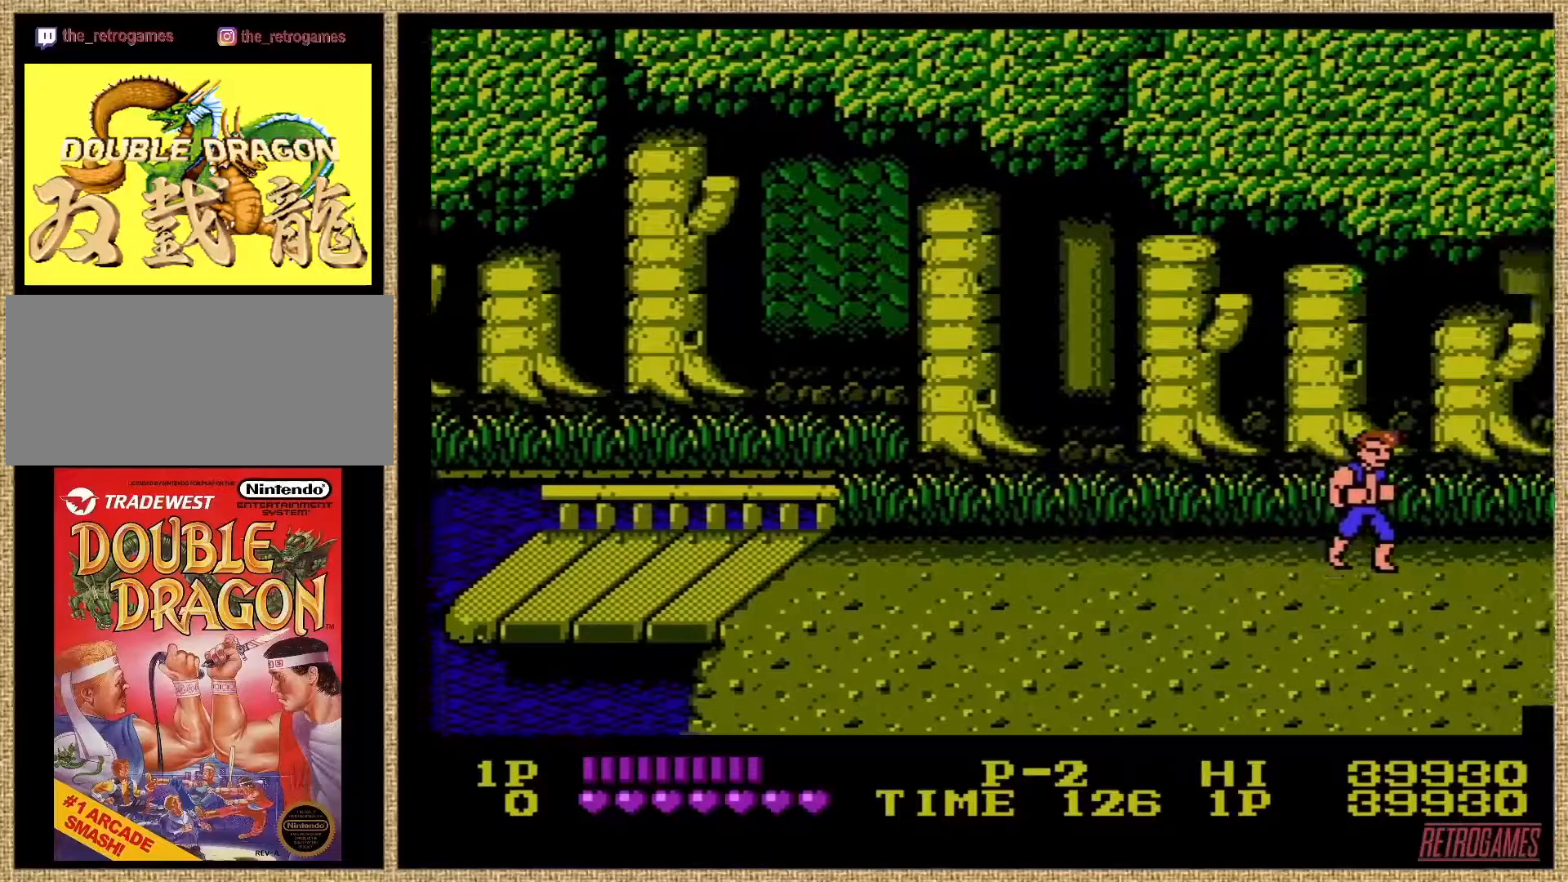
{"buttons": ["DPAD_UP", "DPAD_RIGHT"], "events": [[371, "DPAD_UP", "down"], [388, "DPAD_RIGHT", "down"]]}
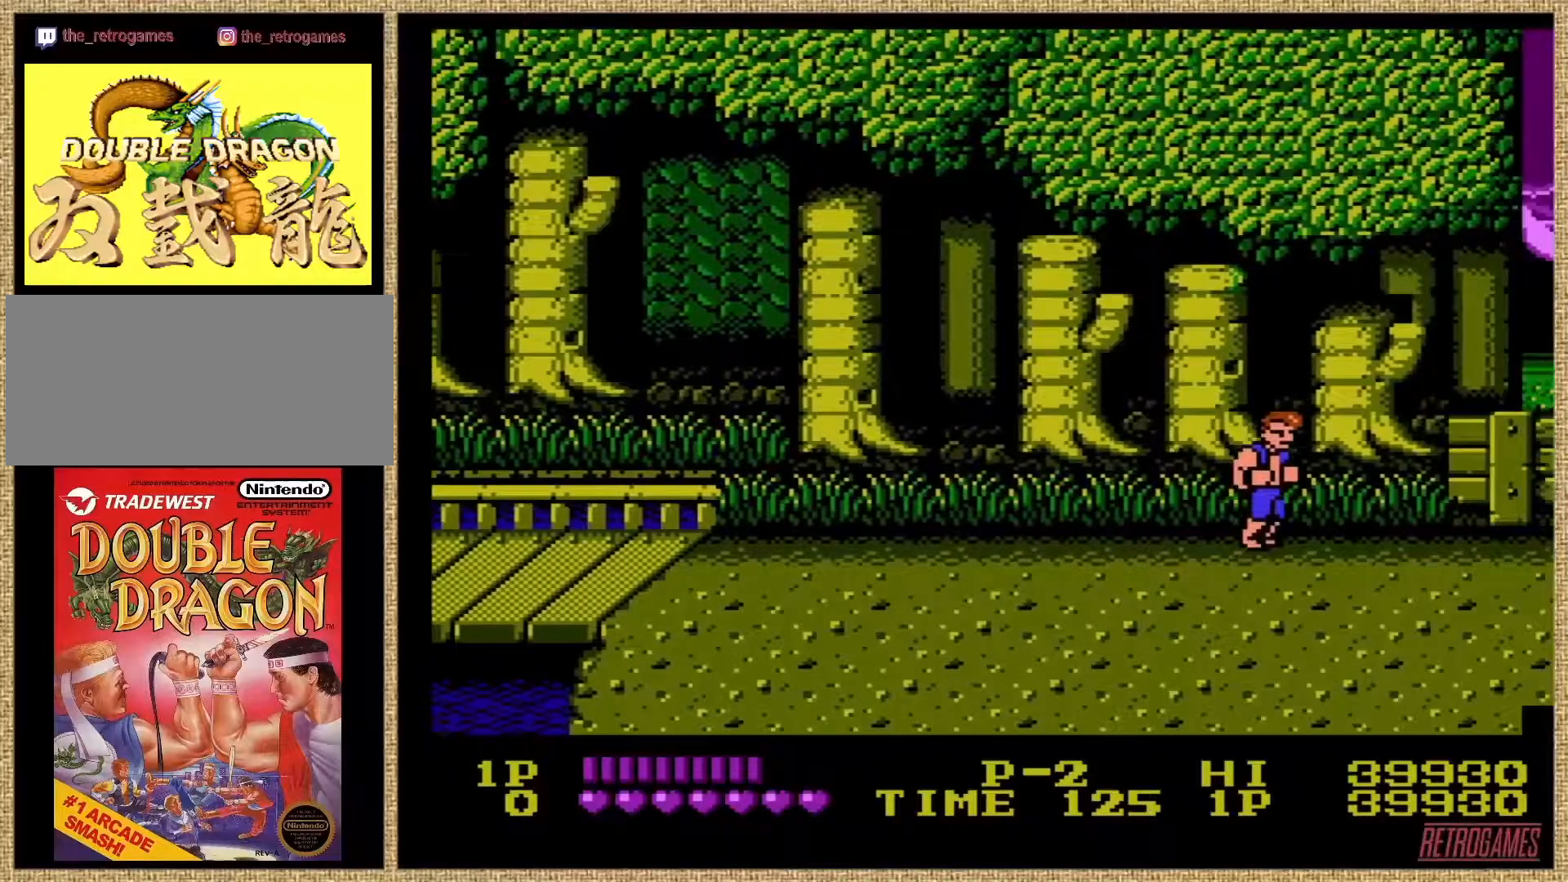
{"buttons": ["DPAD_RIGHT"], "events": [[371, "DPAD_UP", "up"]]}
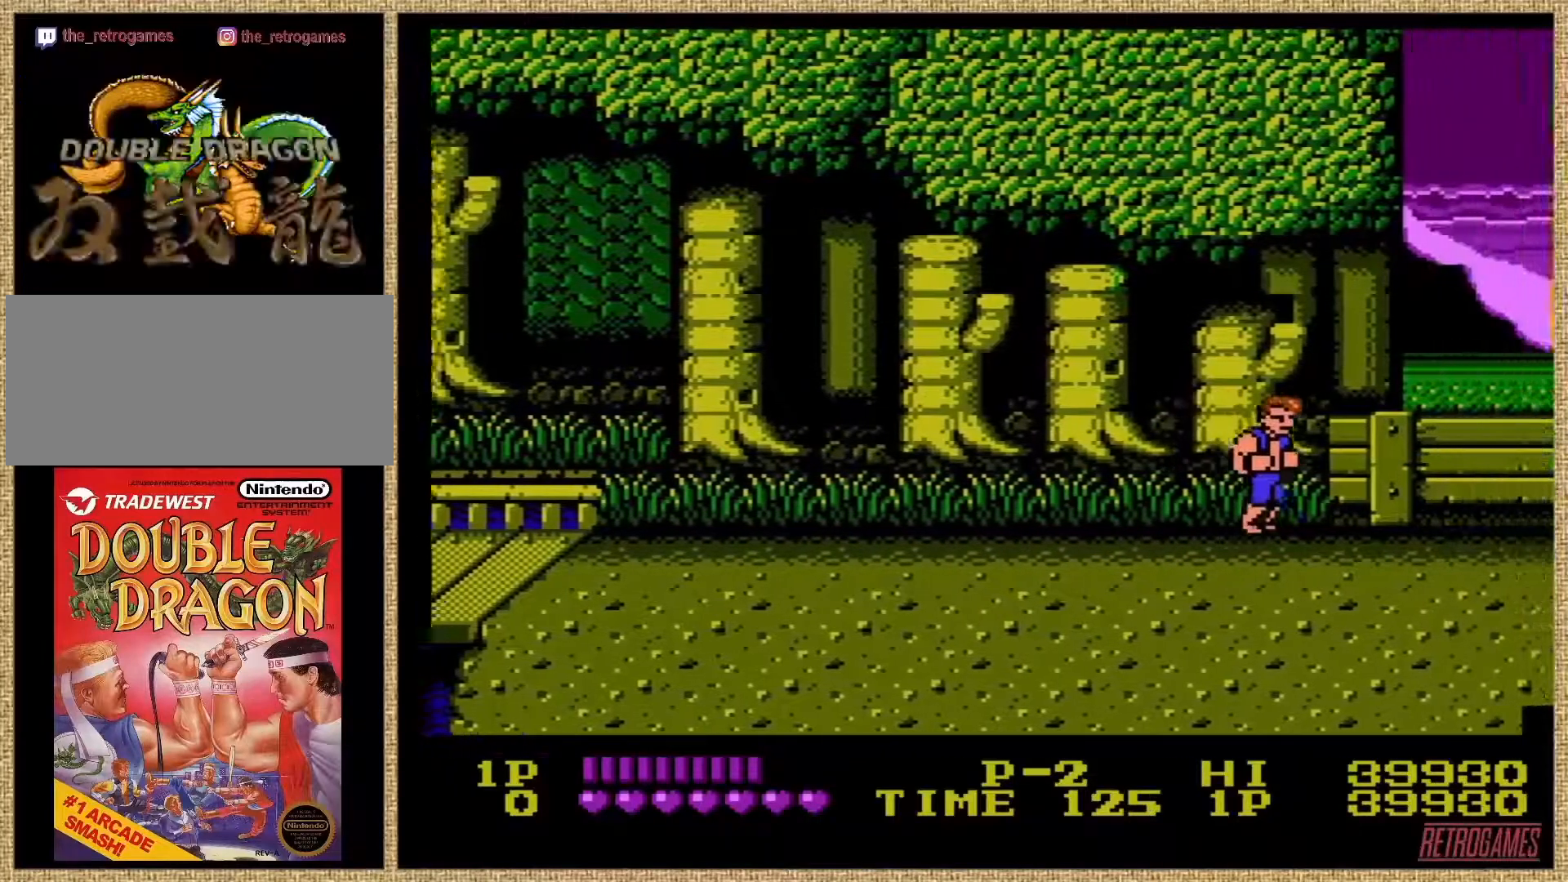
{"buttons": ["DPAD_RIGHT"], "events": []}
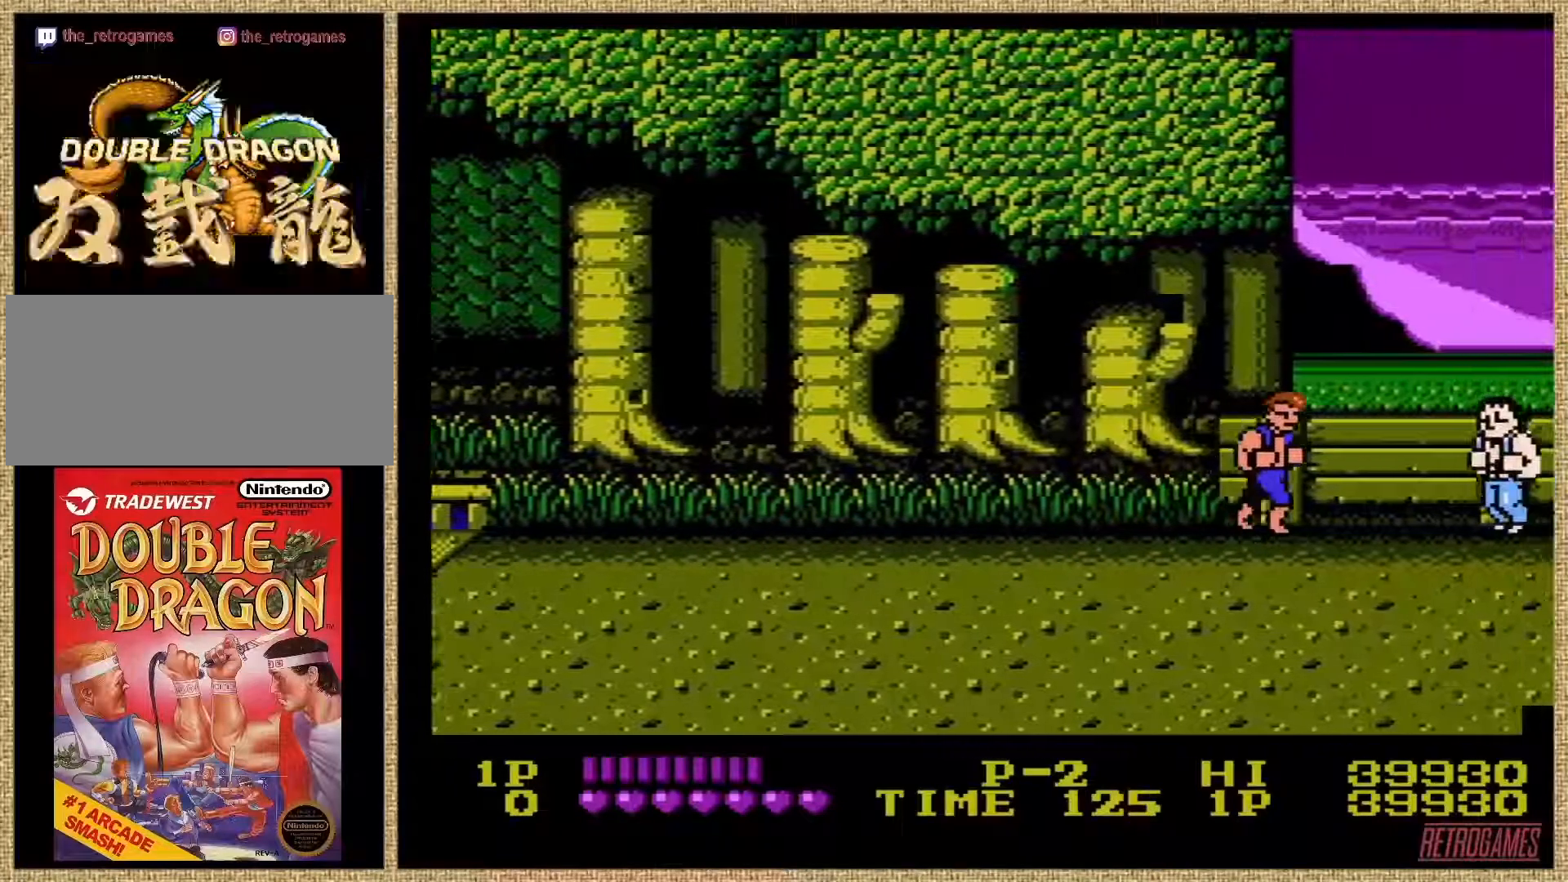
{"buttons": ["A", "B", "DPAD_RIGHT"], "events": [[169, "A", "down"], [203, "B", "down"]]}
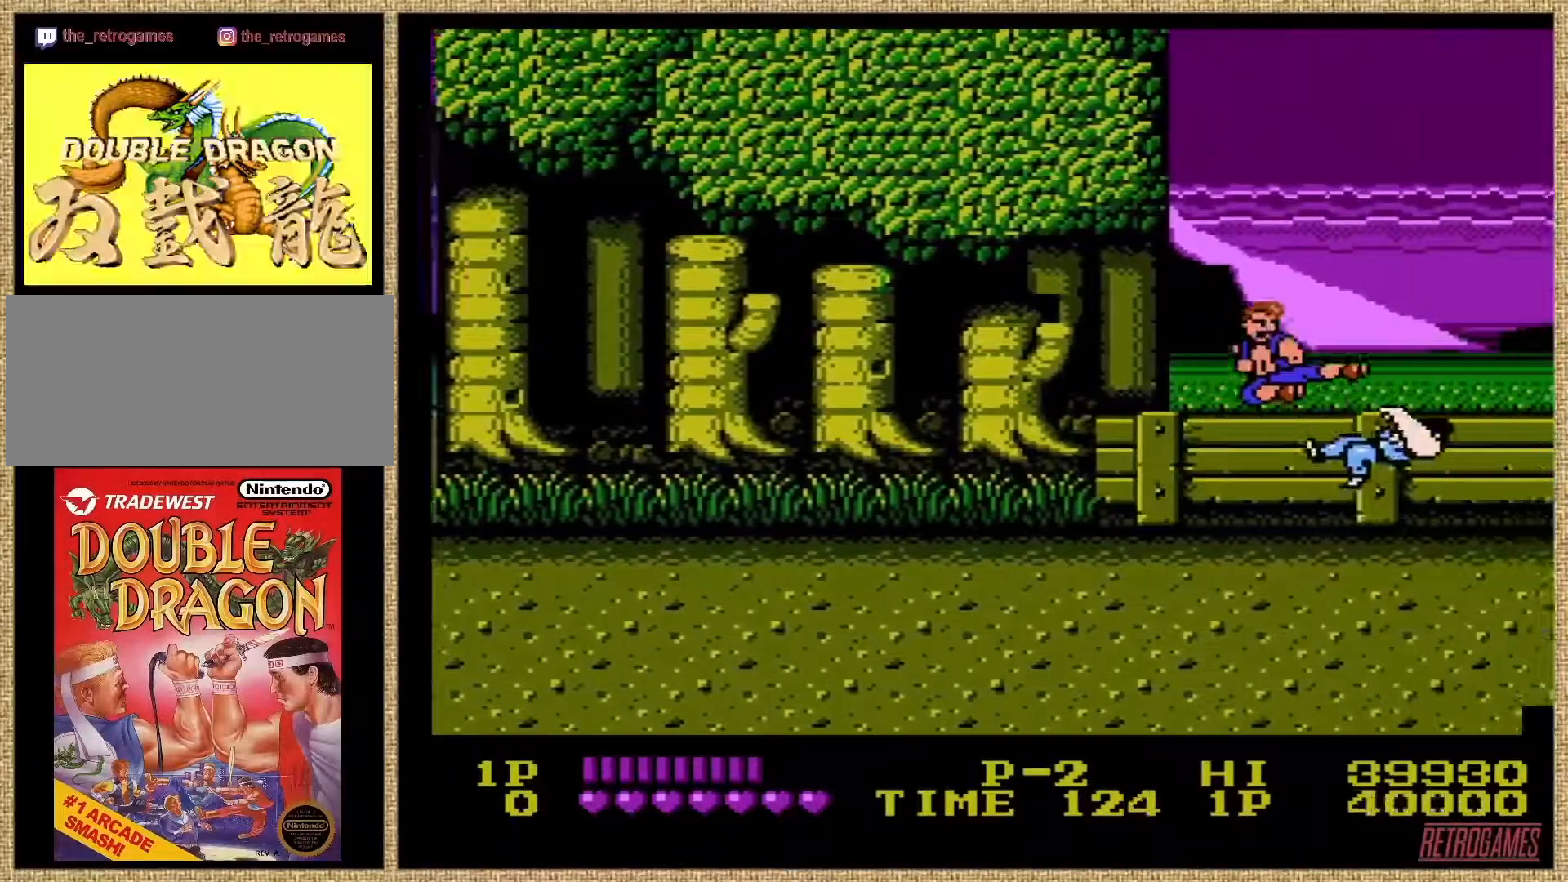
{"buttons": ["DPAD_RIGHT"], "events": [[270, "A", "up"], [270, "B", "up"]]}
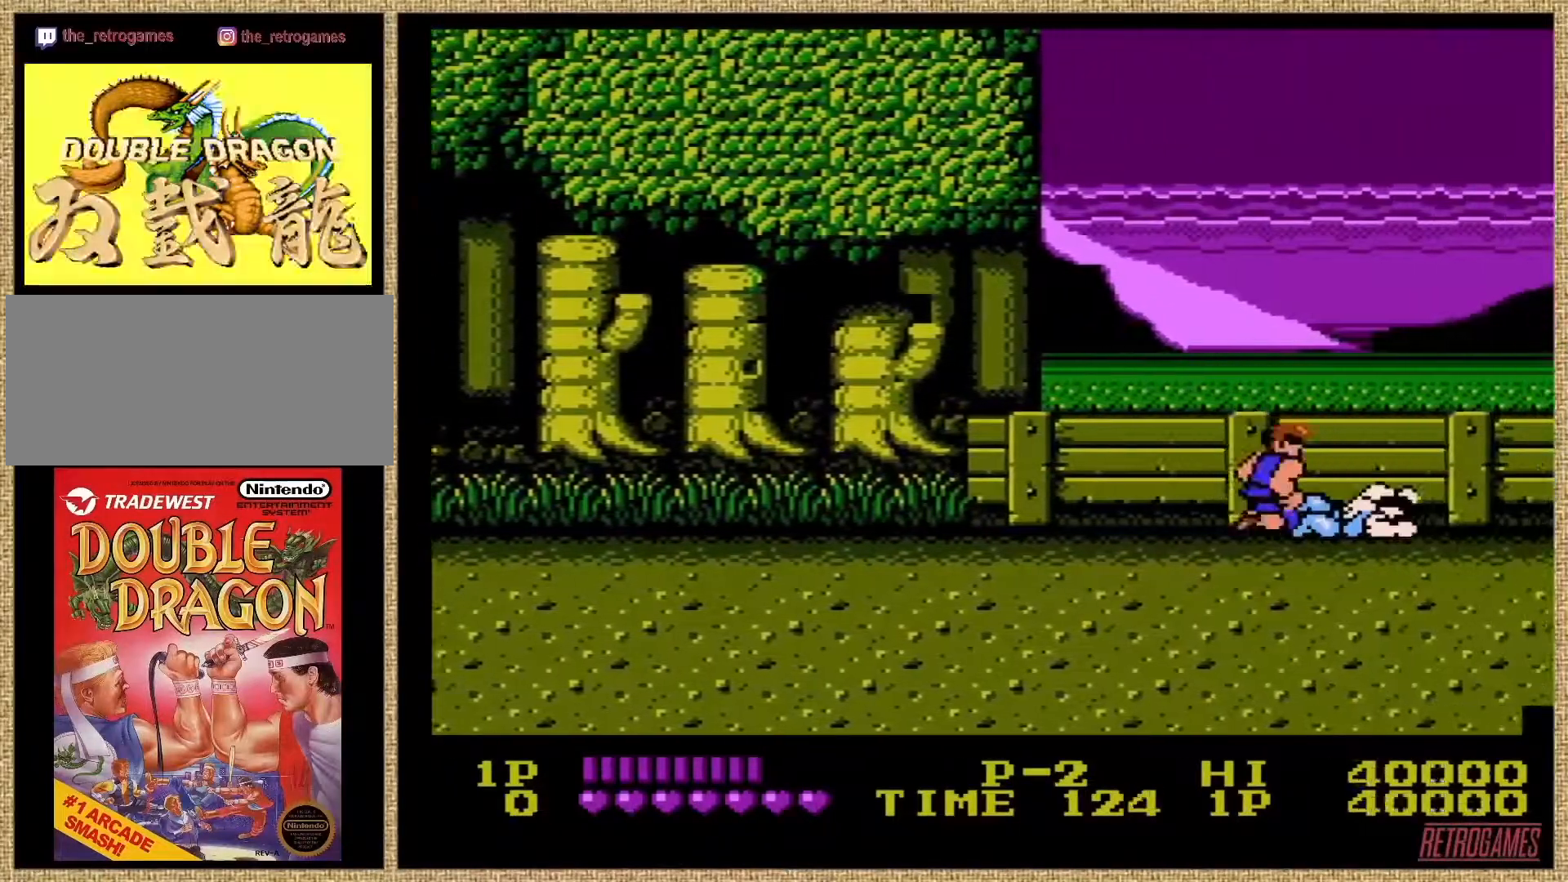
{"buttons": ["DPAD_DOWN", "DPAD_RIGHT"], "events": [[455, "DPAD_DOWN", "down"]]}
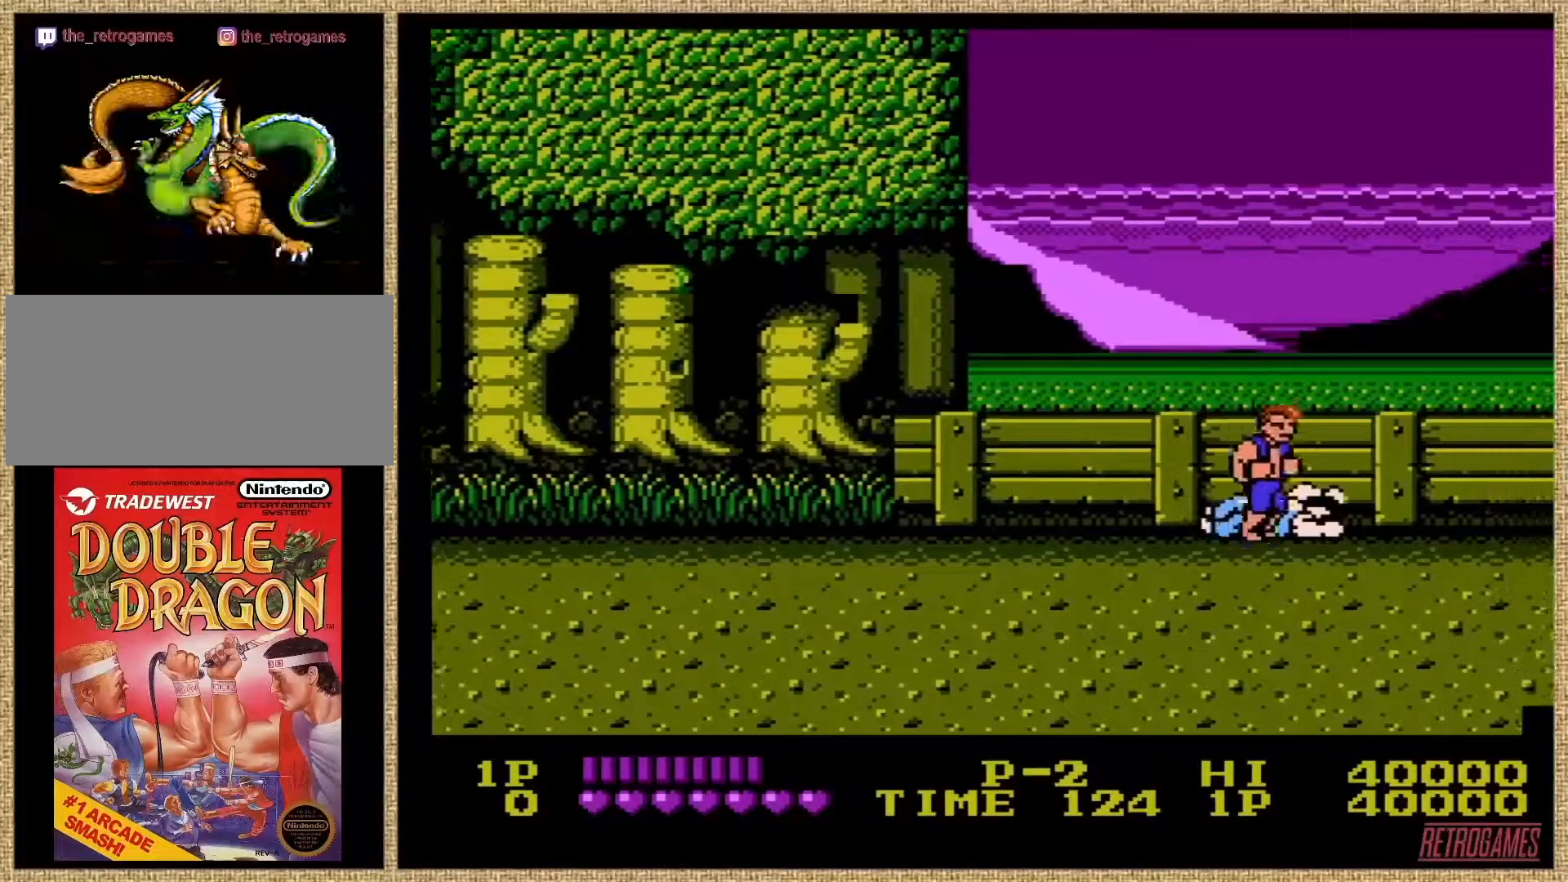
{"buttons": ["DPAD_DOWN", "DPAD_RIGHT"], "events": [[17, "A", "down"], [84, "A", "up"], [169, "A", "down"], [236, "A", "up"], [303, "A", "down"], [388, "A", "up"], [455, "A", "down"], [506, "A", "up"]]}
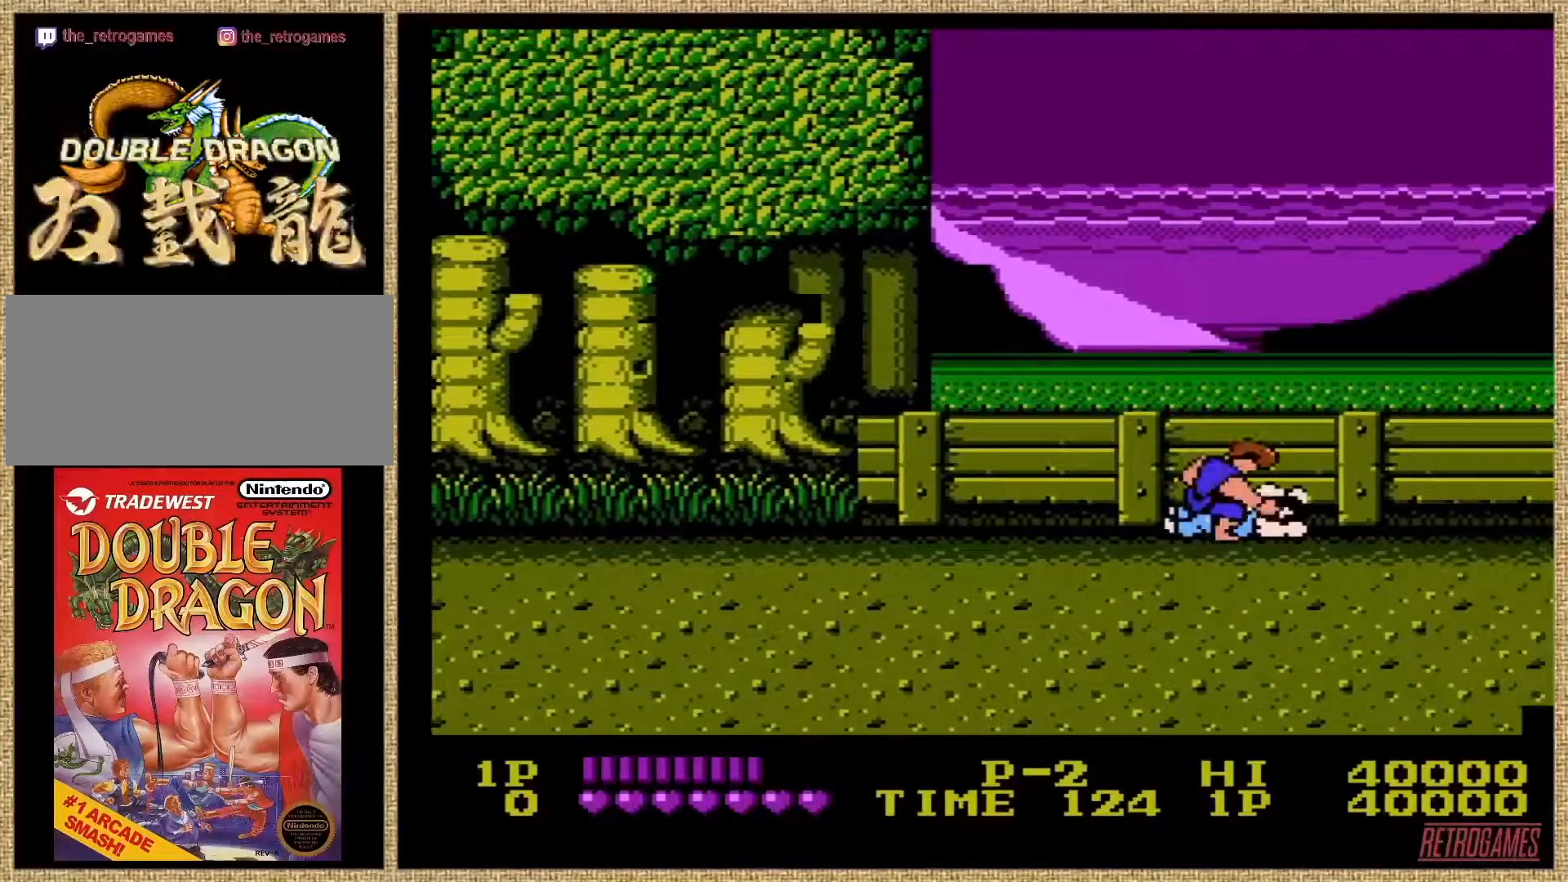
{"buttons": ["A", "DPAD_DOWN", "DPAD_RIGHT"], "events": [[67, "A", "down"], [135, "A", "up"], [219, "A", "down"], [253, "A", "up"], [337, "A", "down"], [421, "A", "up"], [472, "A", "down"]]}
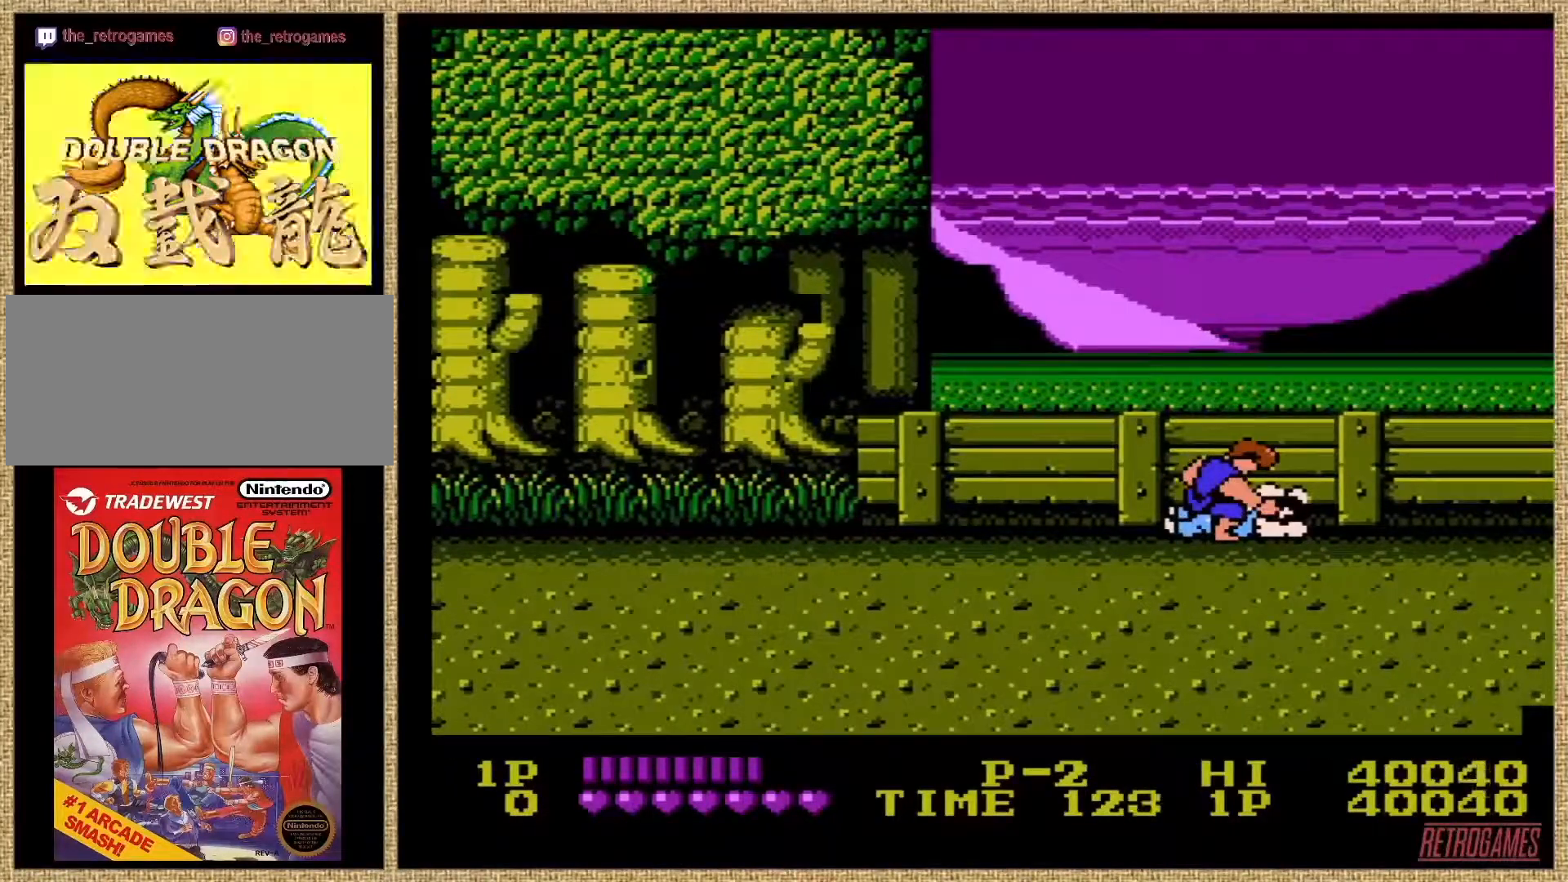
{"buttons": ["A", "DPAD_DOWN", "DPAD_RIGHT"], "events": [[50, "A", "up"], [84, "A", "down"], [168, "A", "up"], [253, "A", "down"], [320, "A", "up"], [404, "A", "down"]]}
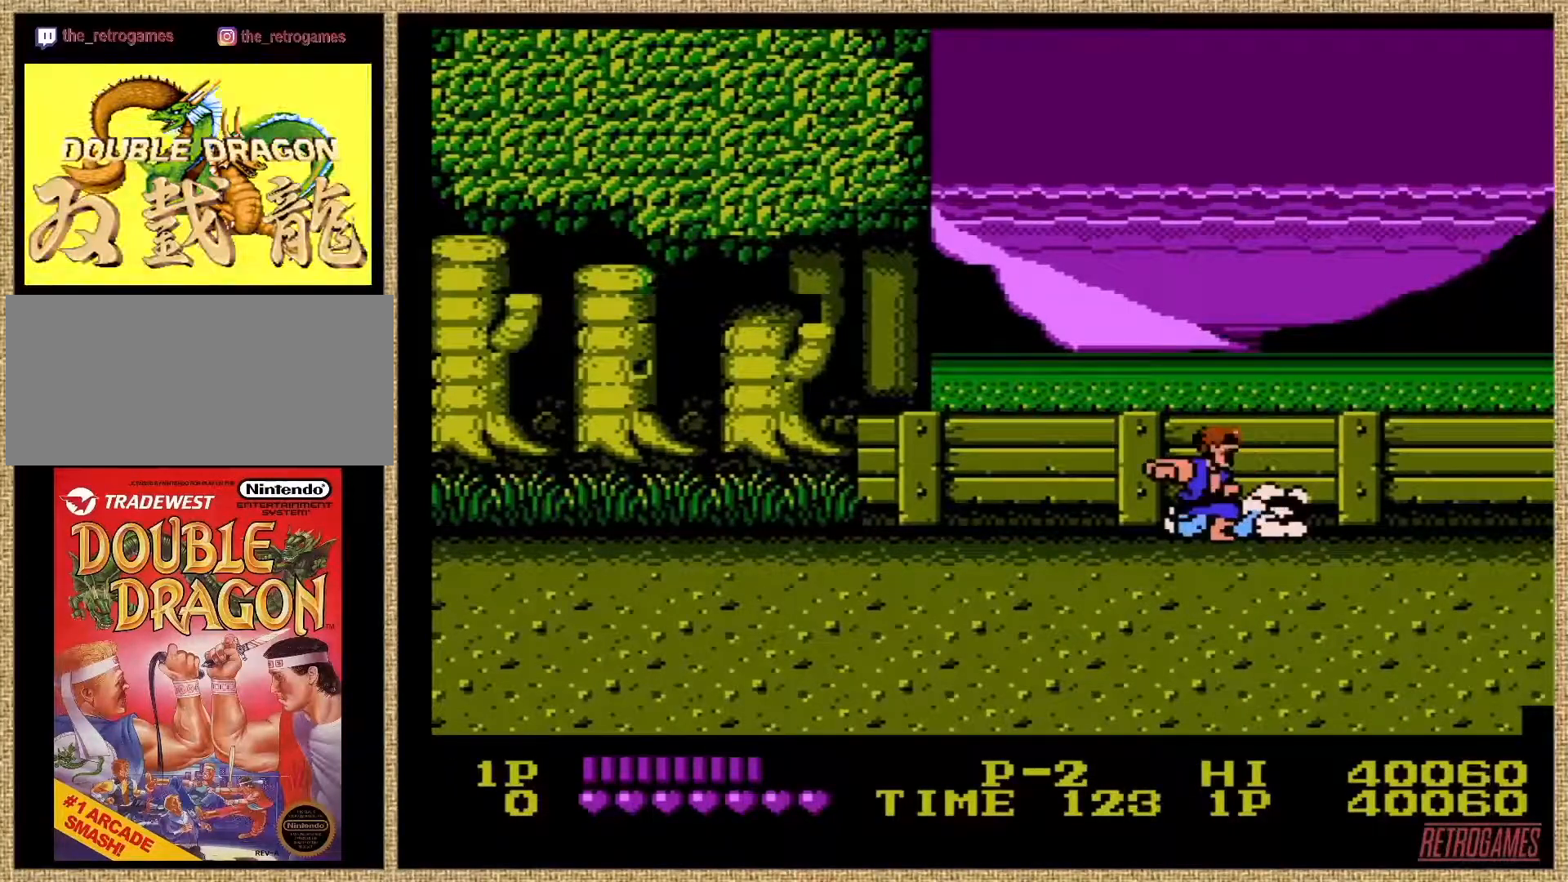
{"buttons": ["DPAD_DOWN", "DPAD_RIGHT"], "events": [[17, "A", "up"], [84, "A", "down"], [185, "A", "up"], [219, "A", "down"], [286, "A", "up"]]}
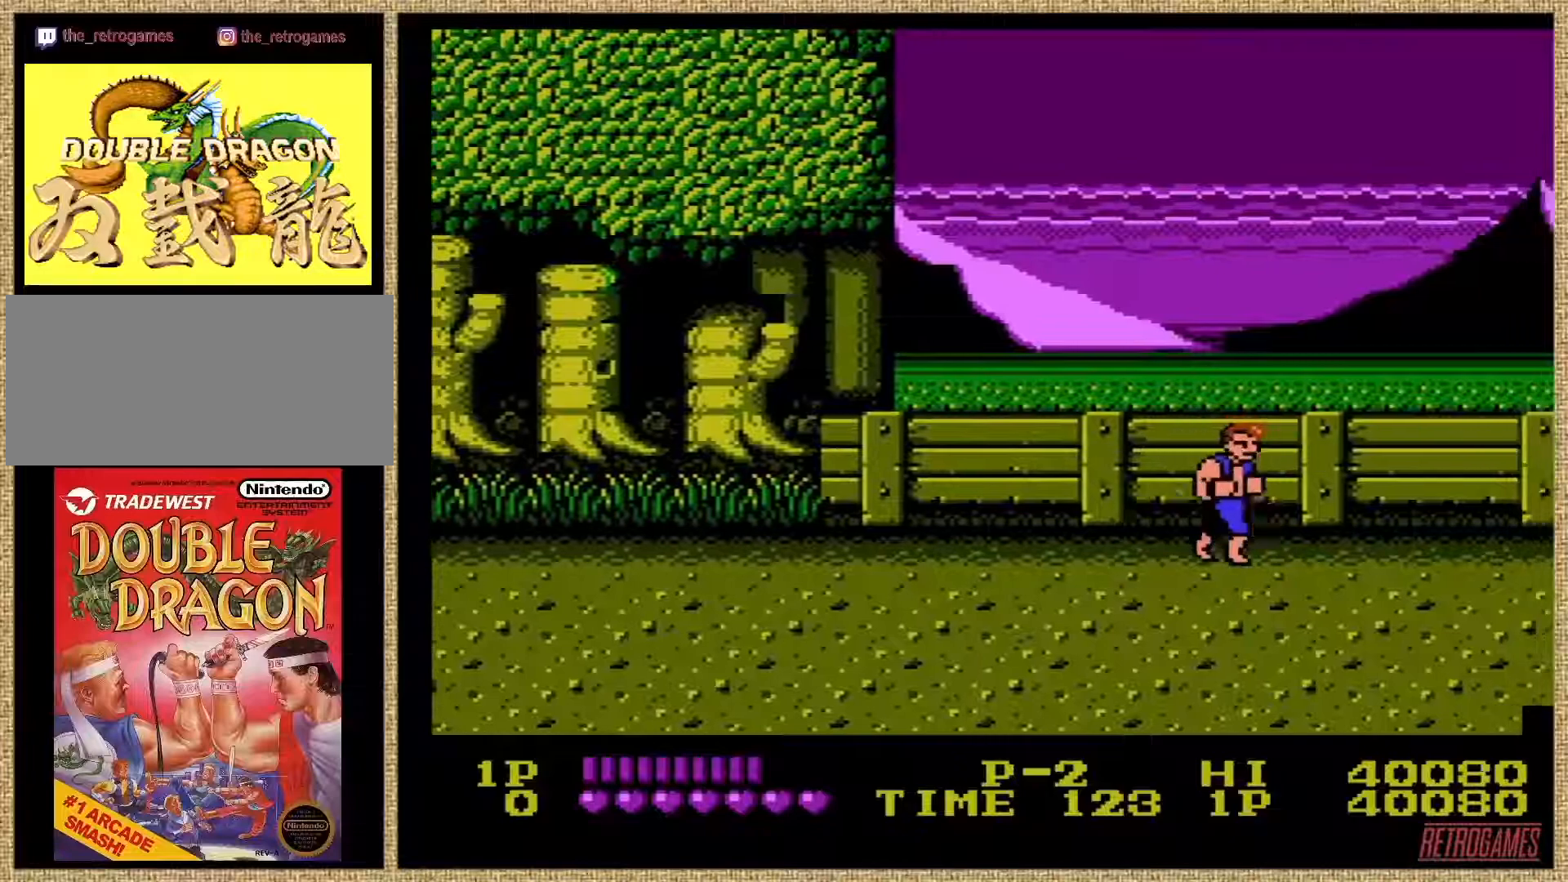
{"buttons": ["DPAD_DOWN", "DPAD_RIGHT"], "events": []}
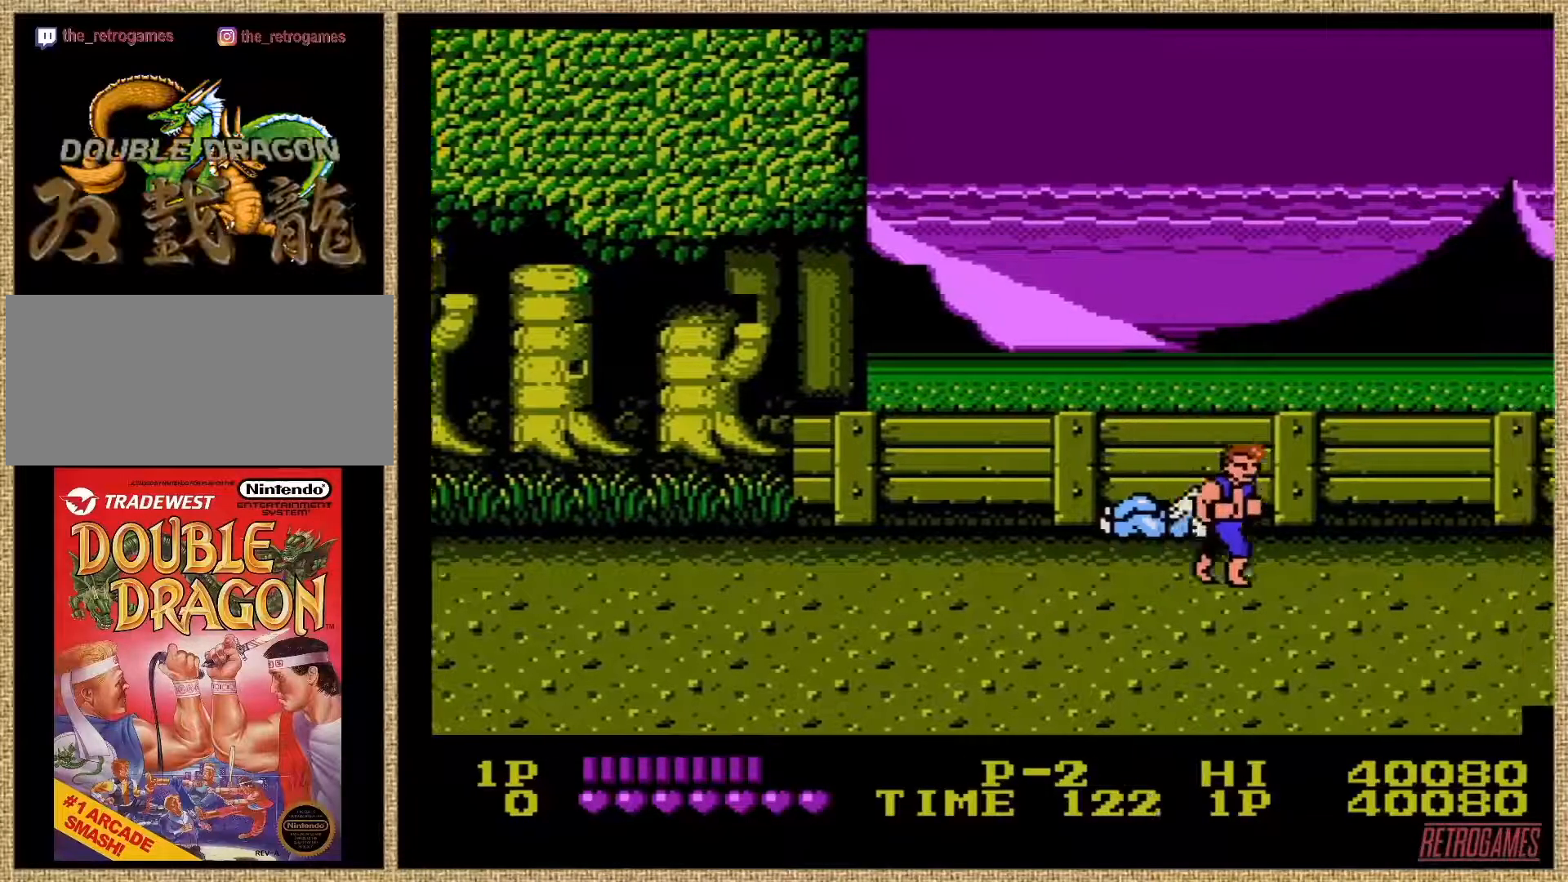
{"buttons": ["DPAD_RIGHT"], "events": [[50, "DPAD_RIGHT", "up"], [253, "DPAD_RIGHT", "down"], [371, "DPAD_DOWN", "up"]]}
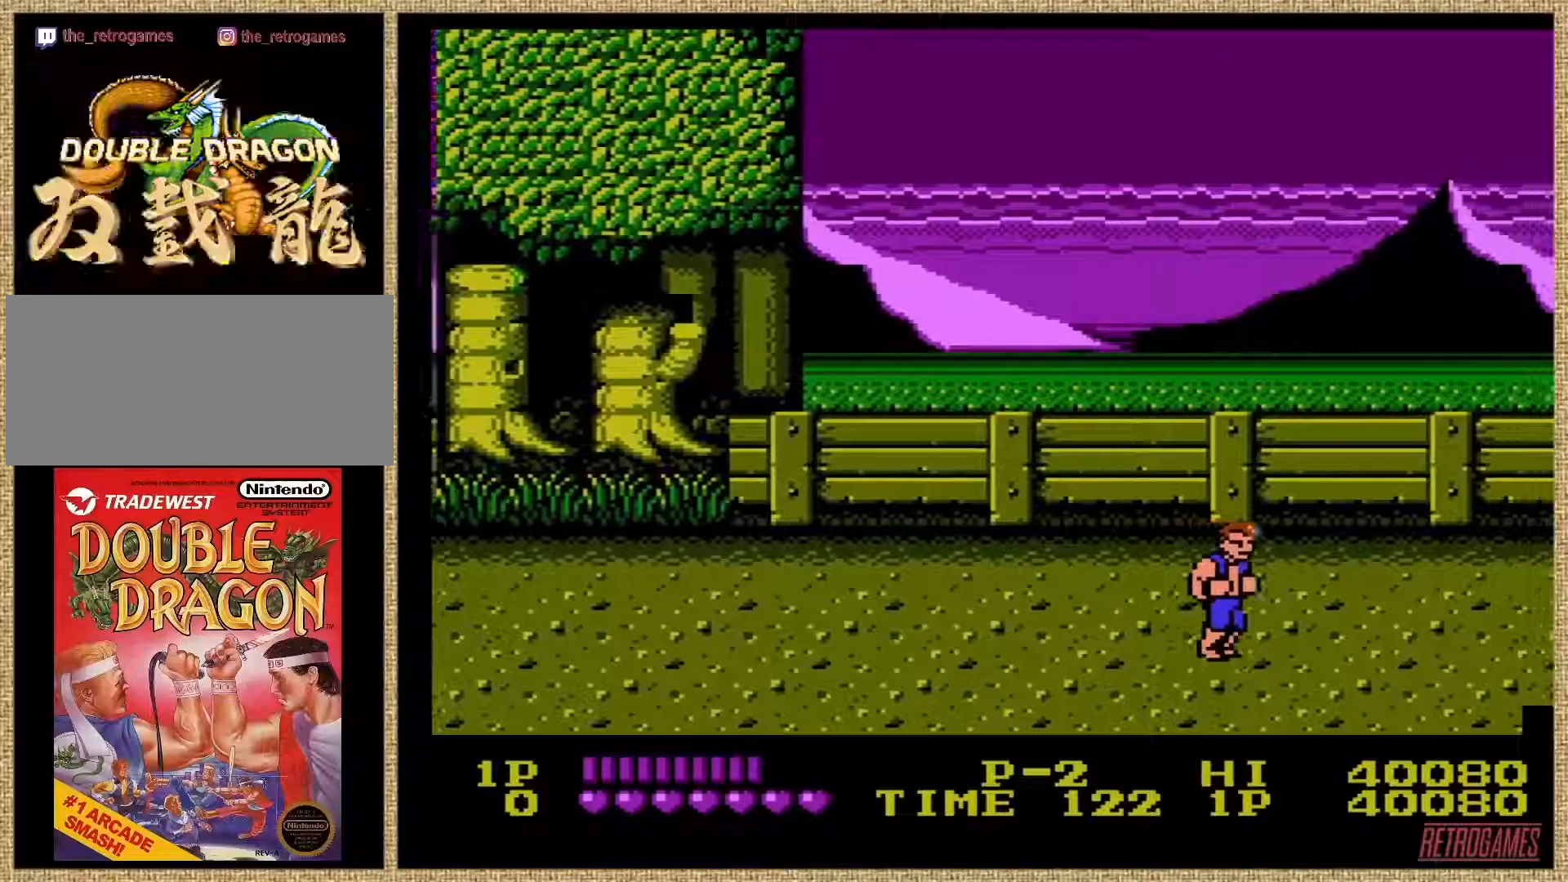
{"buttons": ["DPAD_RIGHT"], "events": []}
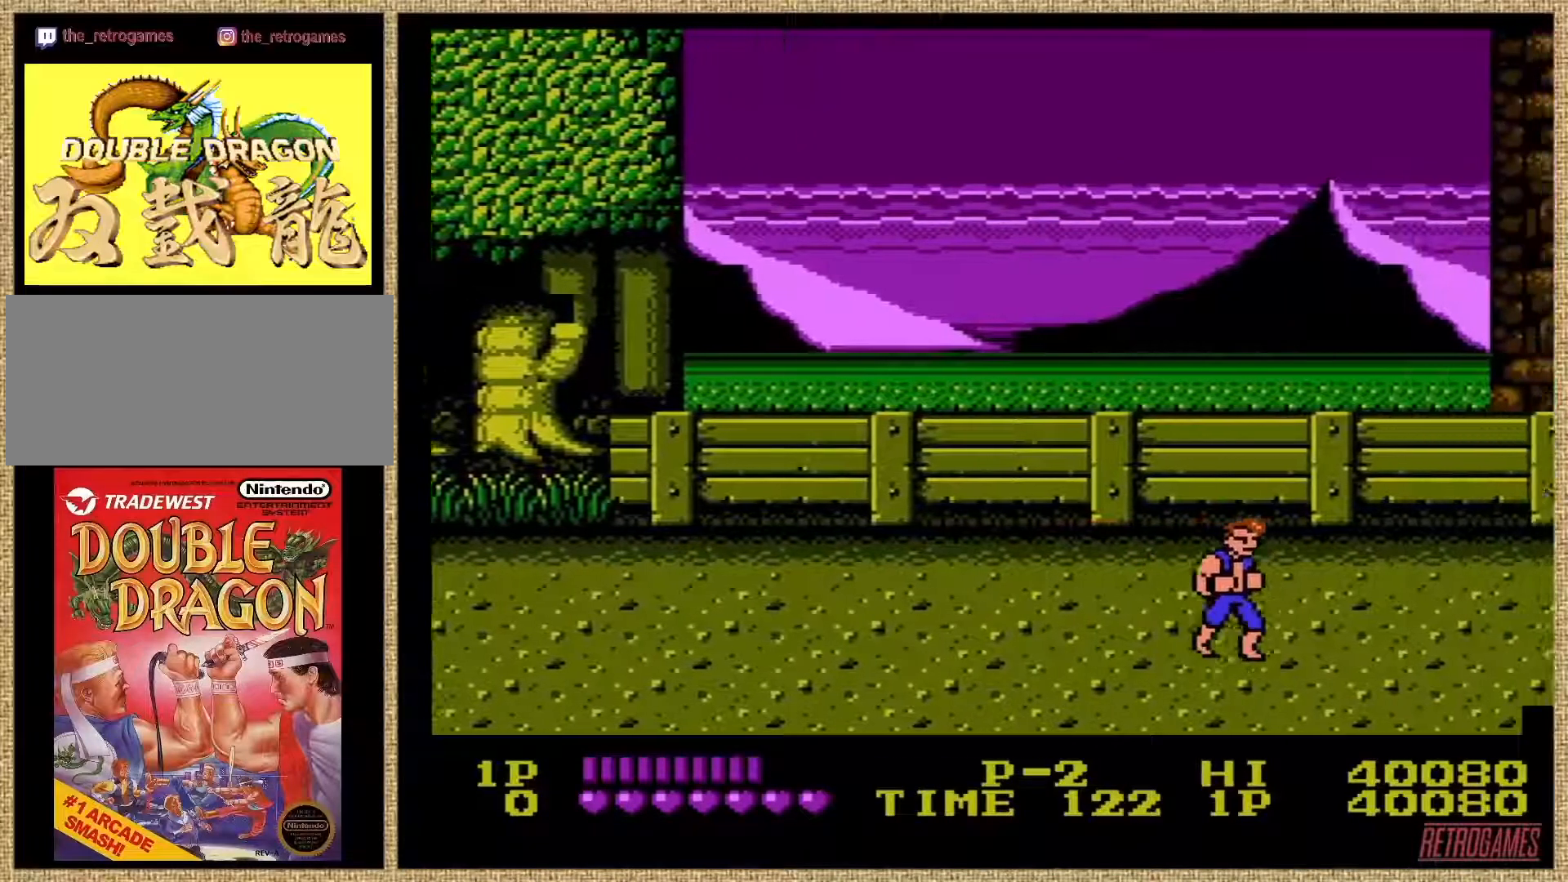
{"buttons": ["DPAD_RIGHT"], "events": []}
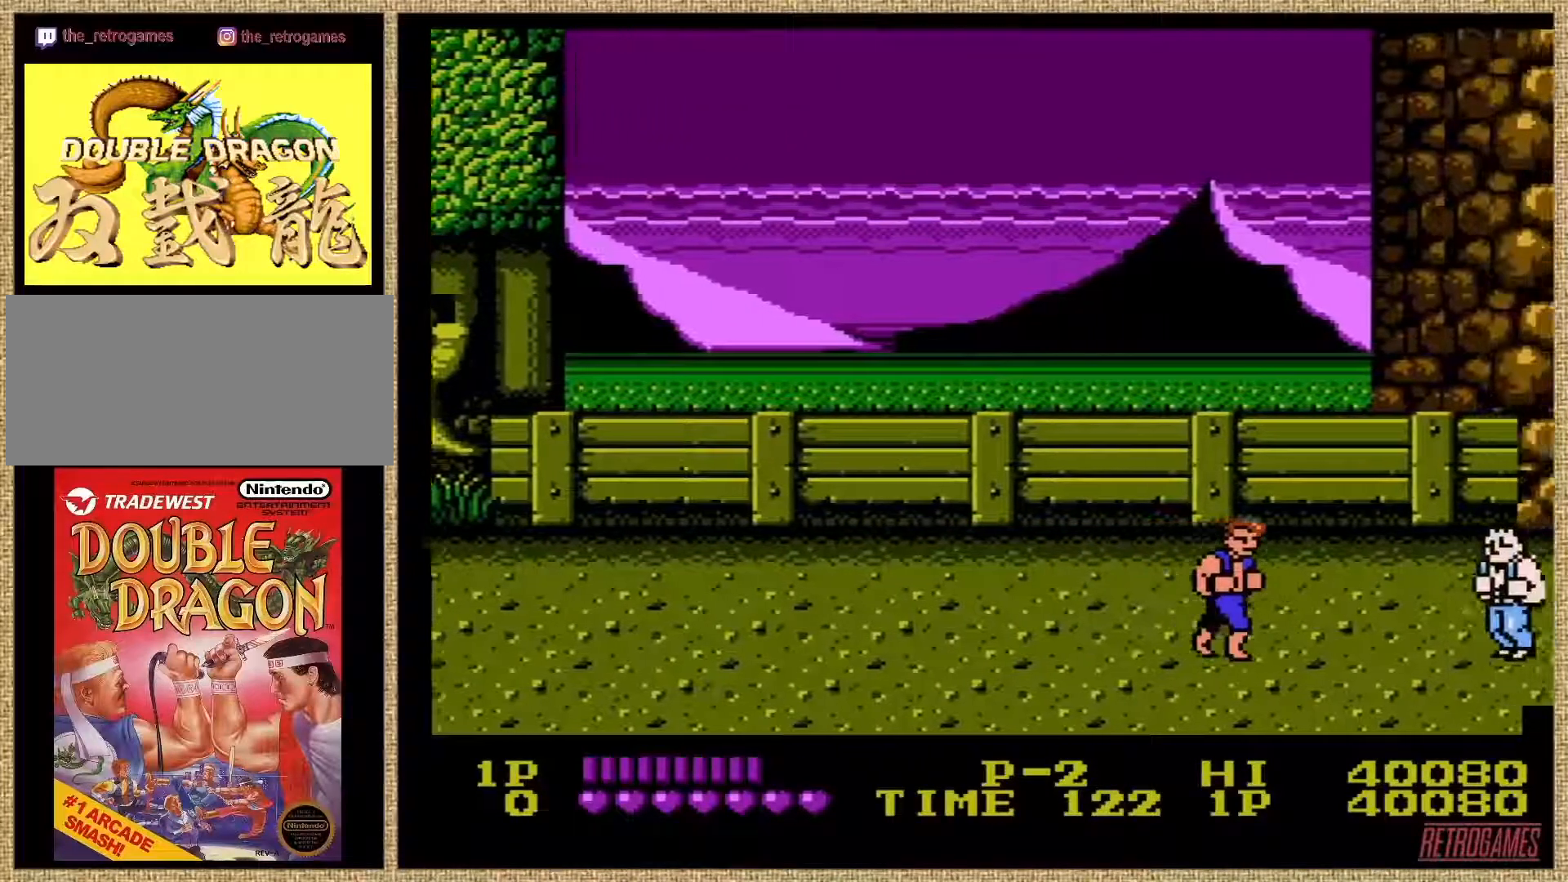
{"buttons": ["A", "B", "DPAD_RIGHT"], "events": [[169, "A", "down"], [203, "B", "down"]]}
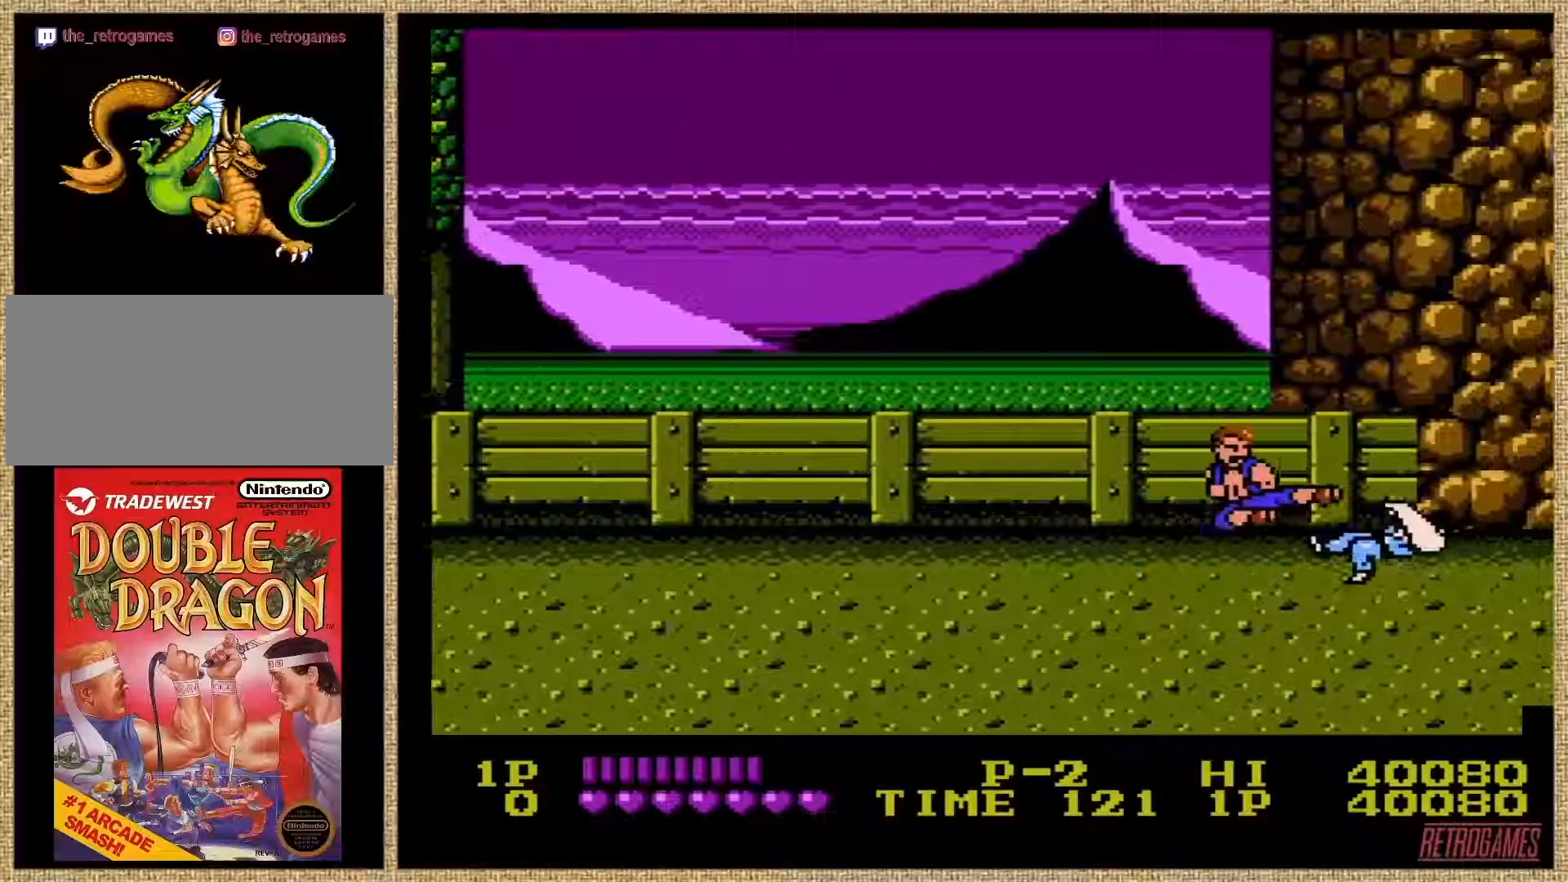
{"buttons": ["DPAD_RIGHT"], "events": [[236, "A", "up"], [236, "B", "up"]]}
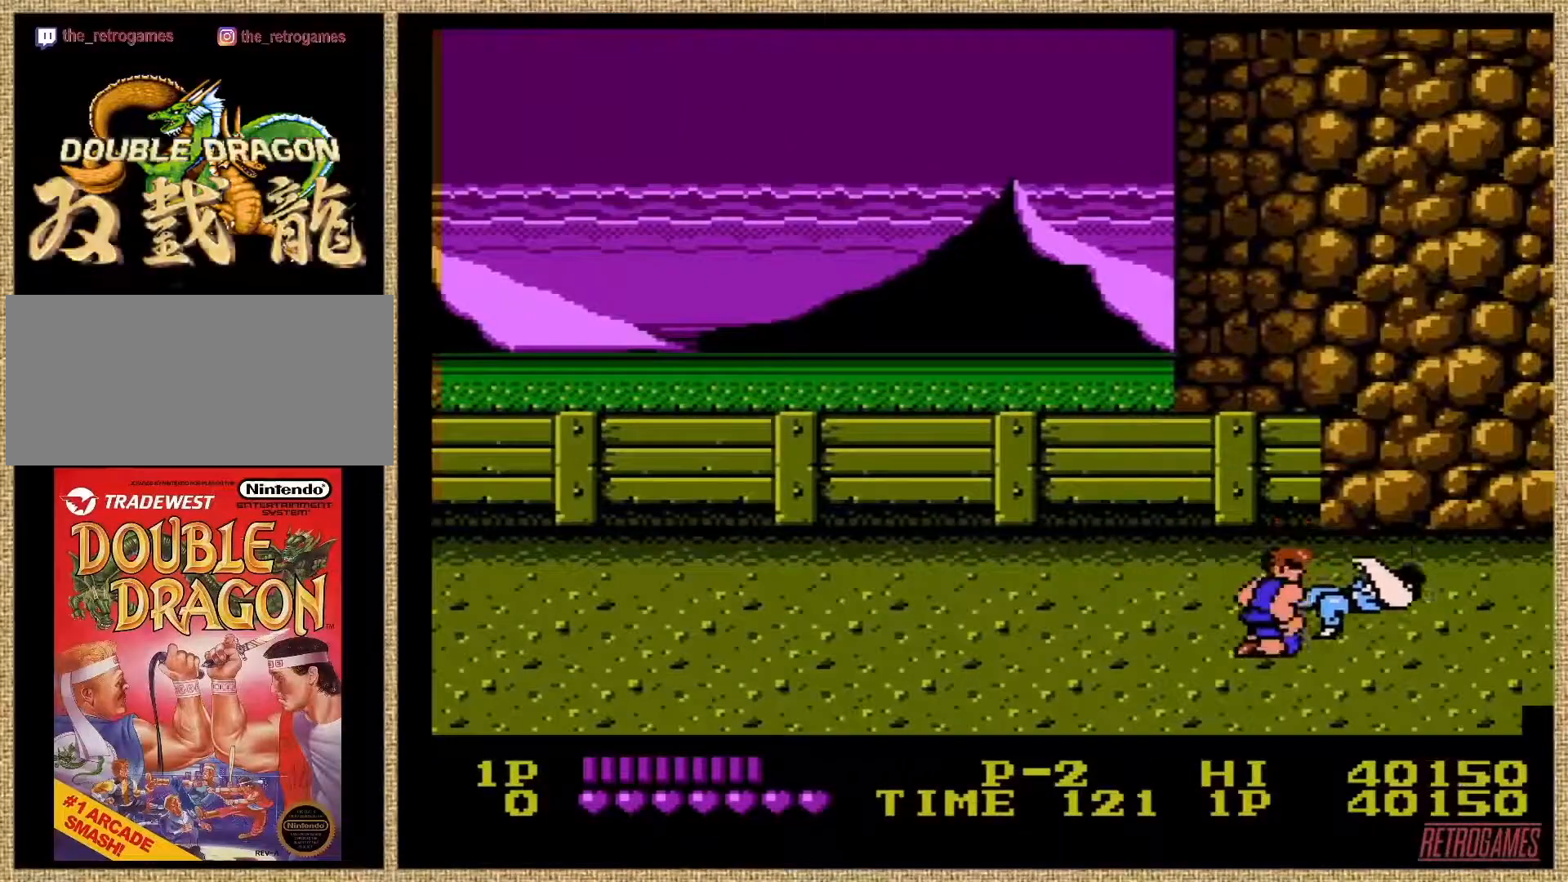
{"buttons": ["DPAD_RIGHT"], "events": []}
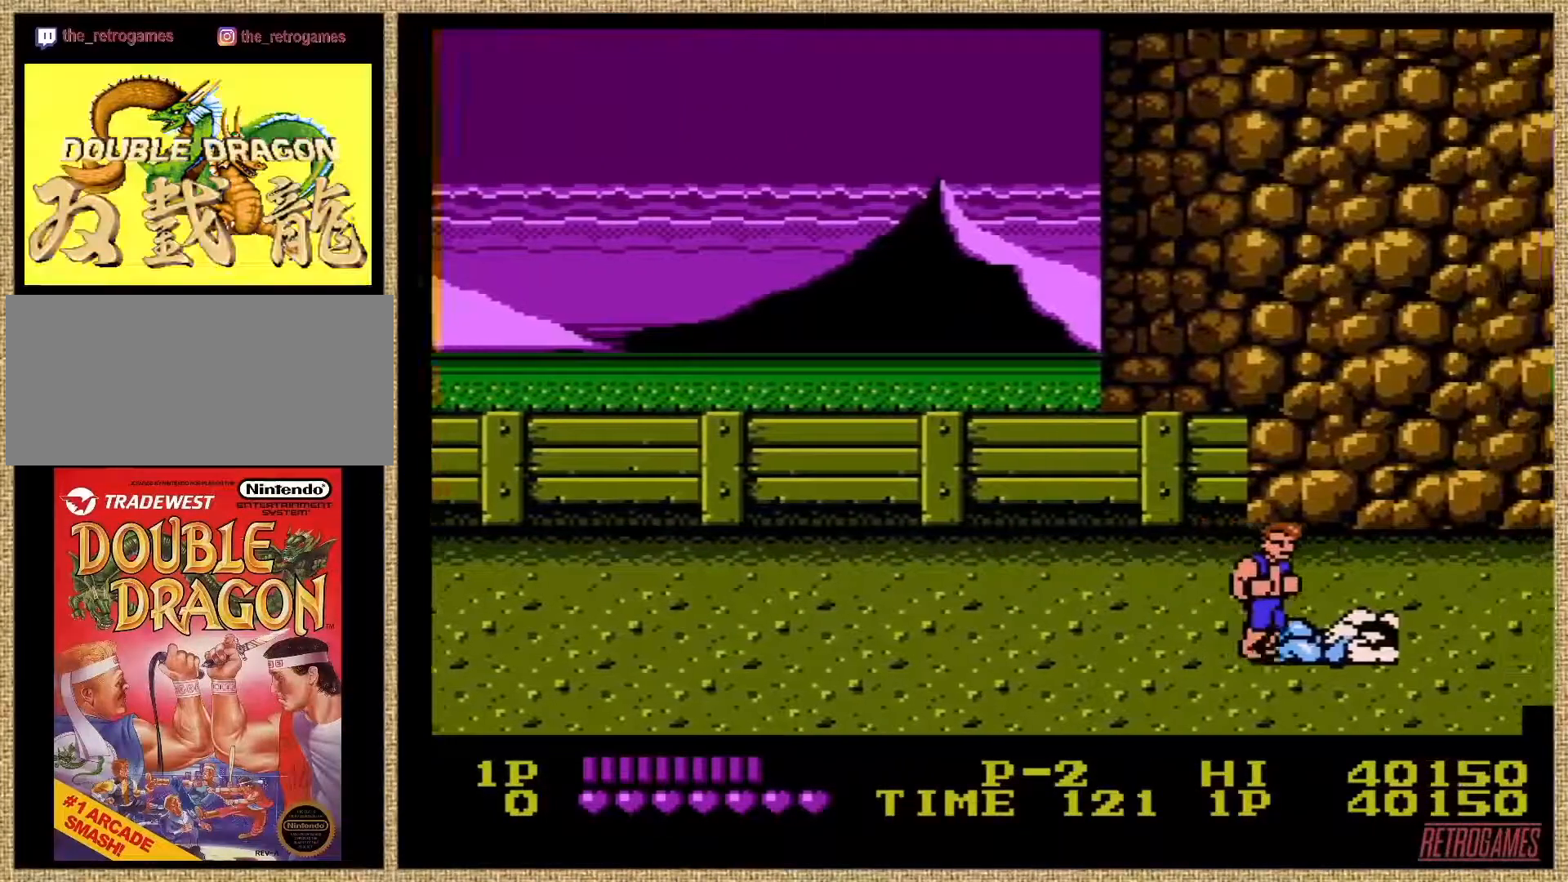
{"buttons": ["A", "DPAD_DOWN", "DPAD_RIGHT"], "events": [[102, "A", "down"], [102, "DPAD_DOWN", "down"], [220, "A", "up"], [270, "A", "down"], [338, "A", "up"], [439, "A", "down"]]}
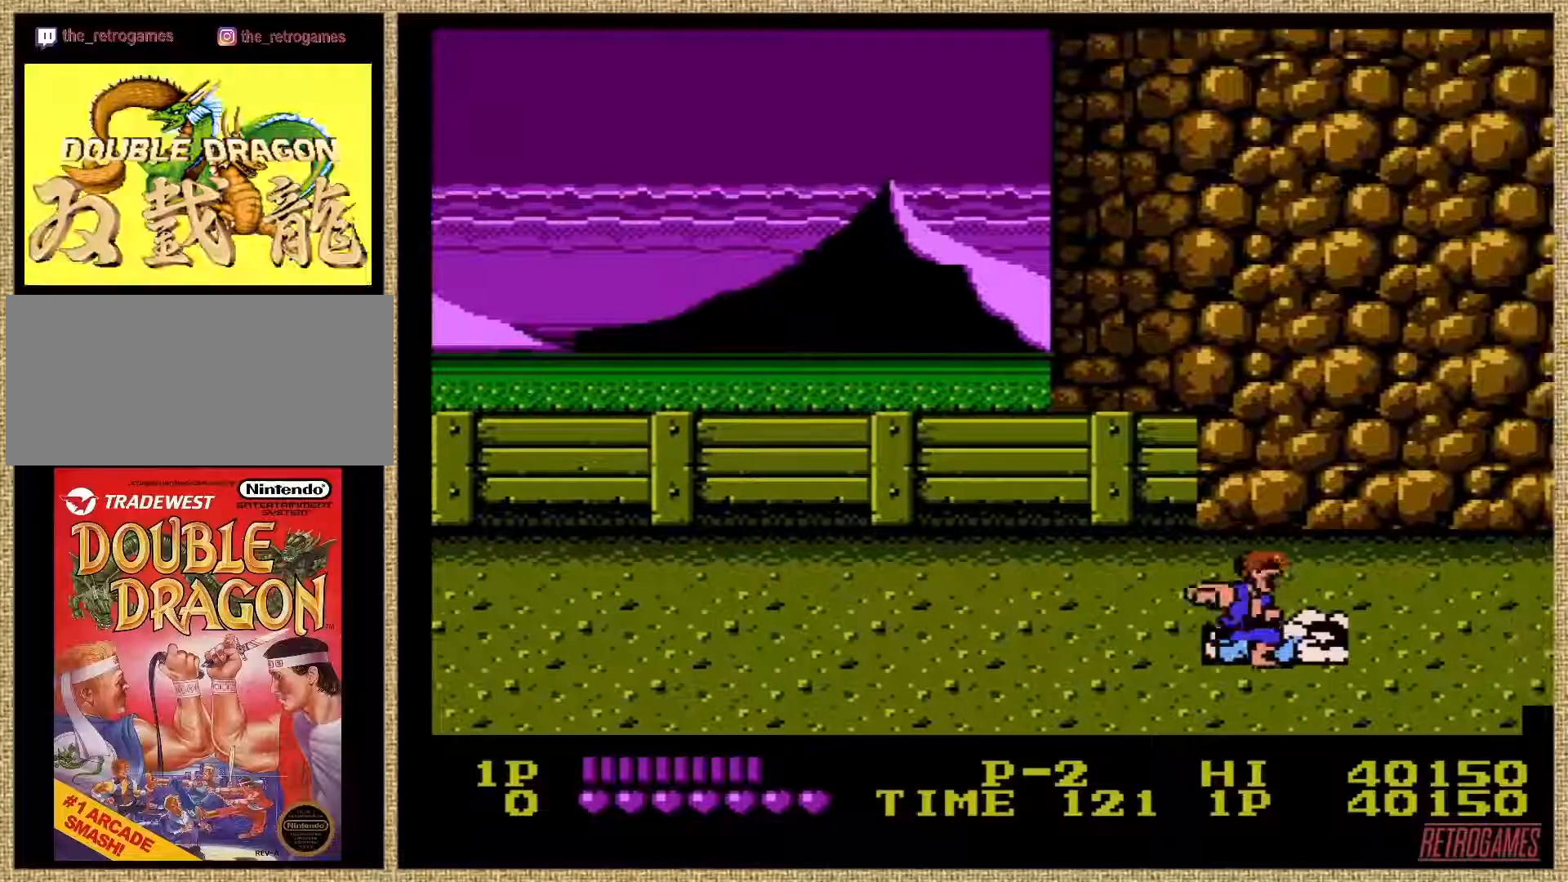
{"buttons": ["A", "DPAD_DOWN", "DPAD_RIGHT"], "events": [[17, "A", "up"], [68, "A", "down"], [135, "A", "up"], [219, "A", "down"], [236, "A", "up"], [321, "A", "down"], [405, "A", "up"], [439, "A", "down"]]}
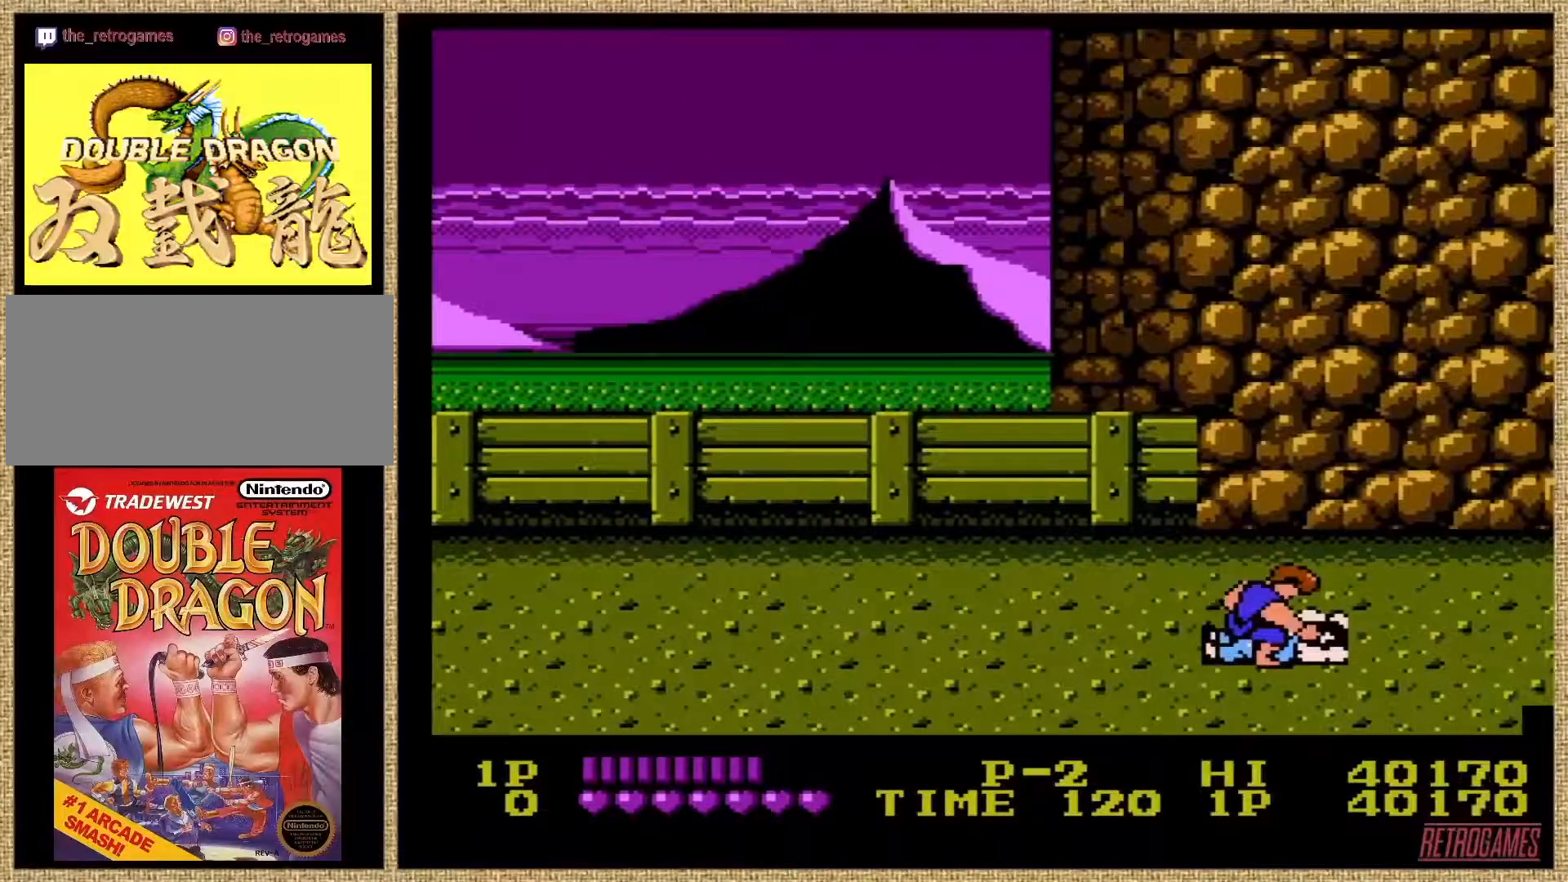
{"buttons": ["A", "DPAD_DOWN", "DPAD_RIGHT"], "events": [[17, "A", "up"], [118, "A", "down"], [152, "A", "up"], [304, "A", "down"], [405, "A", "up"], [472, "A", "down"]]}
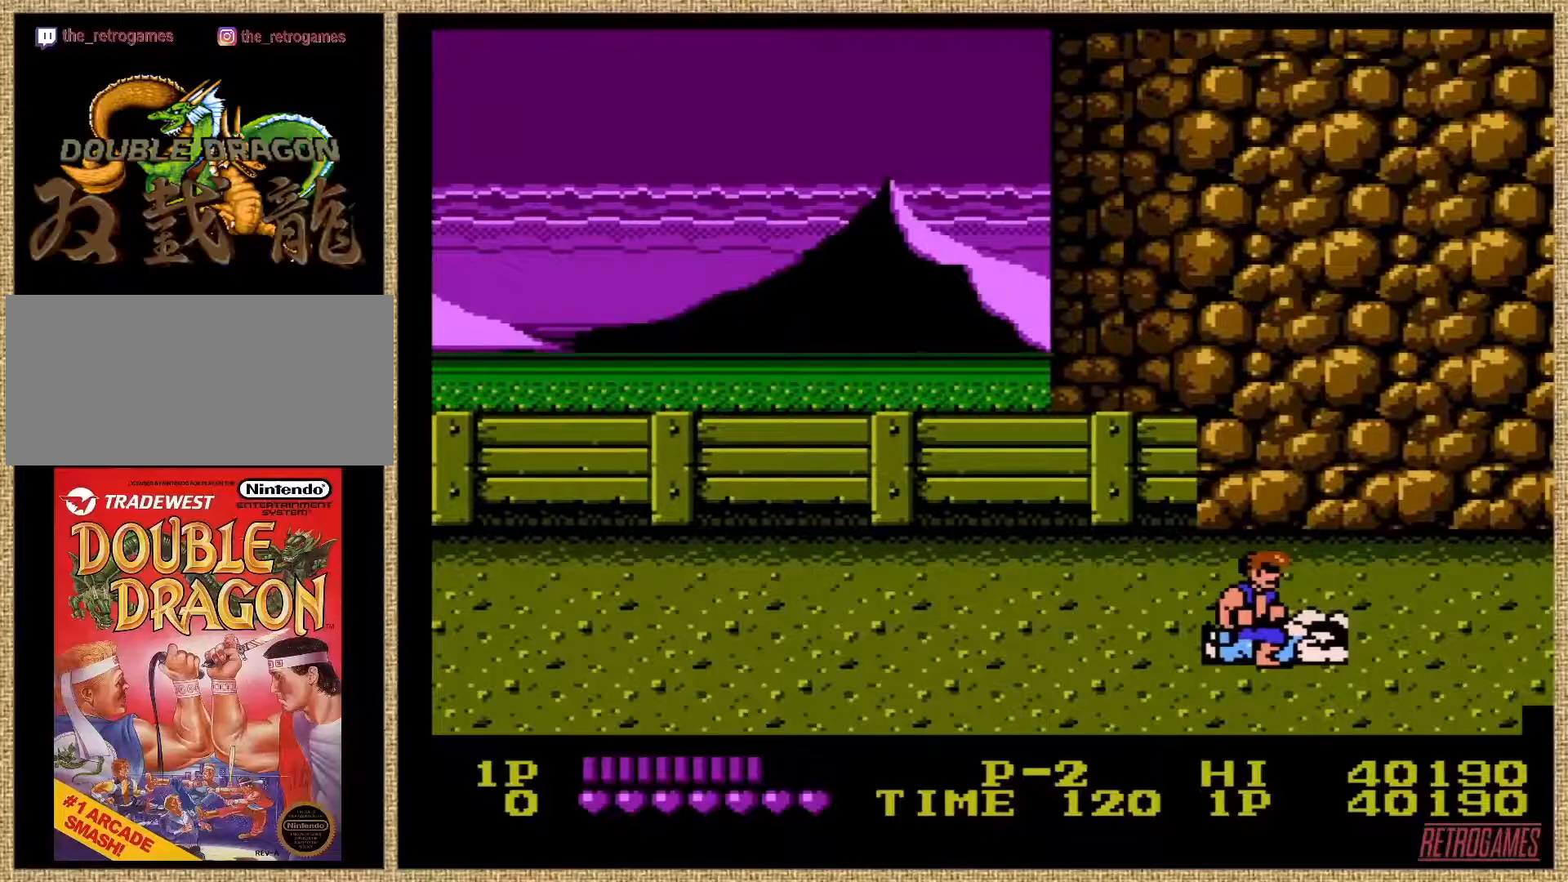
{"buttons": ["A", "DPAD_DOWN", "DPAD_RIGHT"], "events": [[84, "A", "up"], [135, "A", "down"], [236, "A", "up"], [321, "A", "down"], [405, "A", "up"], [472, "A", "down"]]}
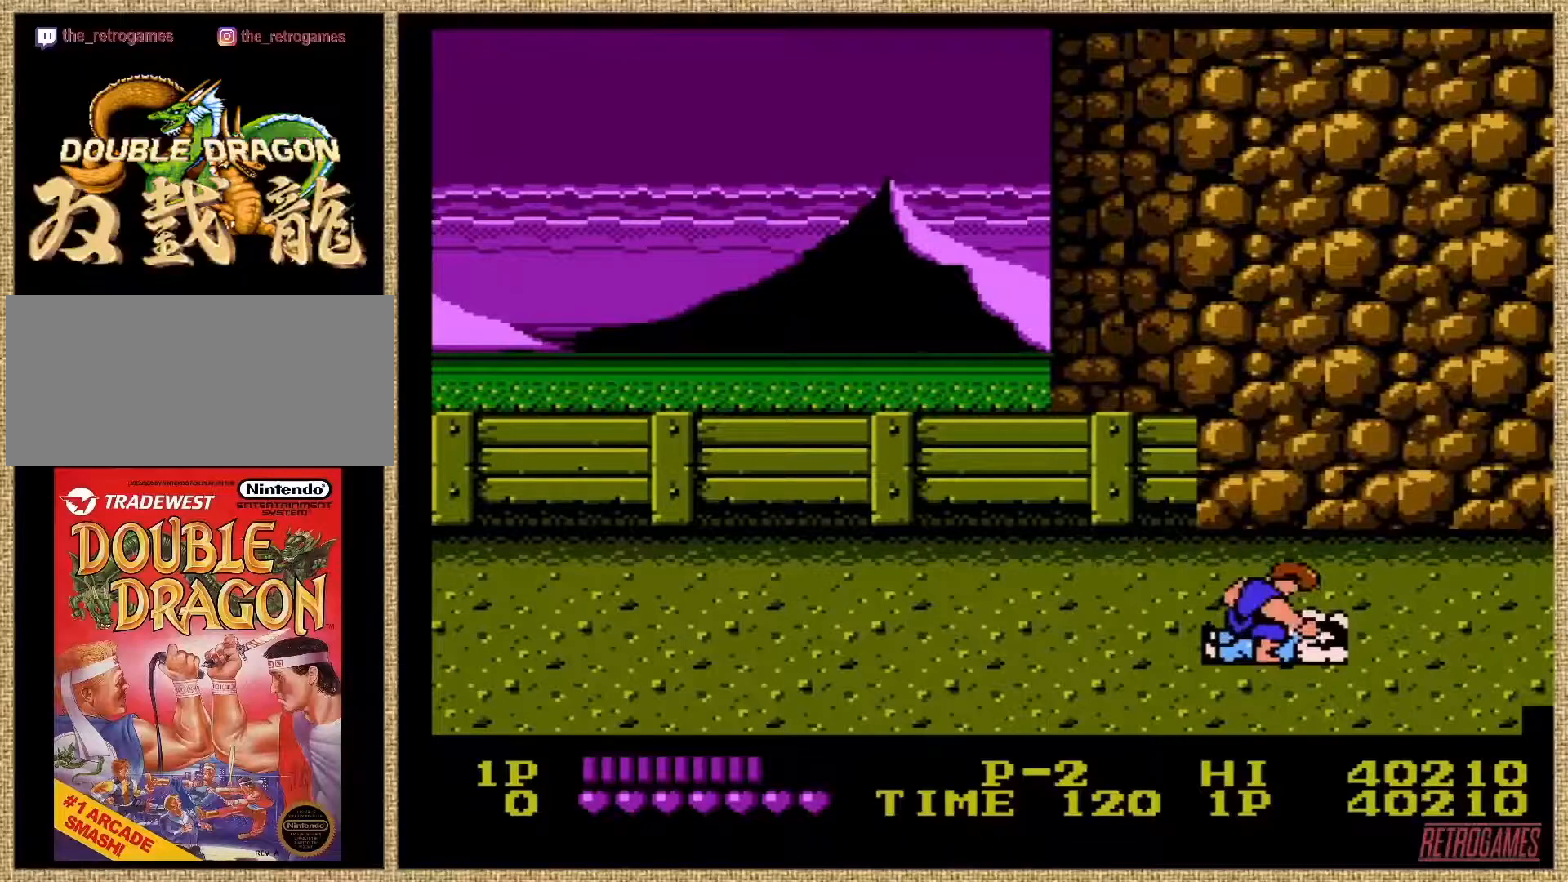
{"buttons": ["DPAD_UP", "DPAD_RIGHT"], "events": [[17, "A", "up"], [84, "A", "down"], [186, "A", "up"], [354, "DPAD_DOWN", "up"], [405, "DPAD_UP", "down"]]}
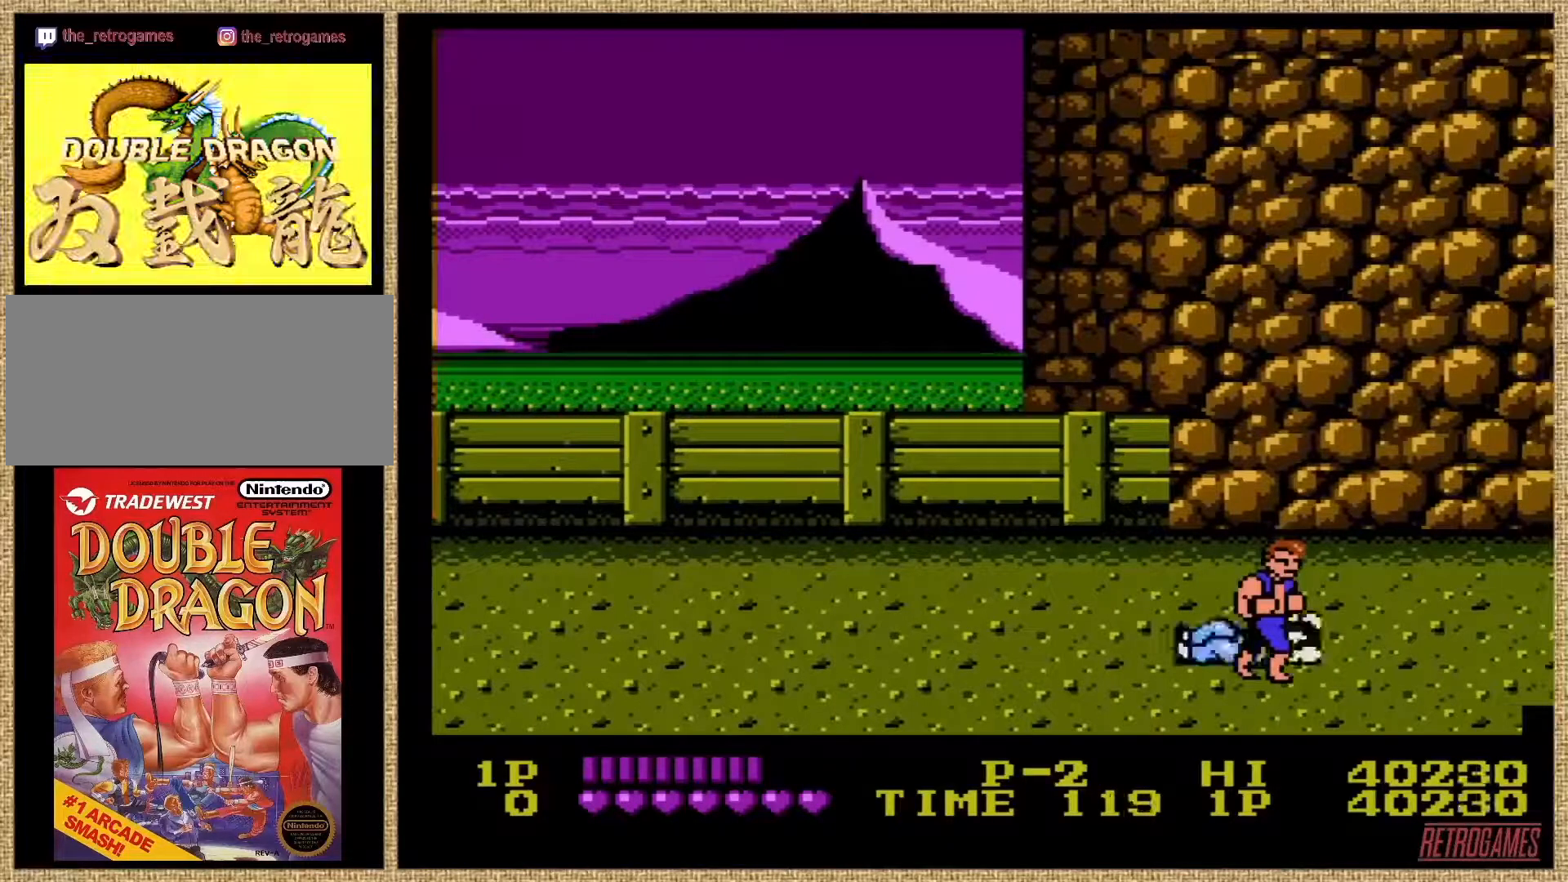
{"buttons": ["DPAD_UP"], "events": [[270, "DPAD_RIGHT", "up"]]}
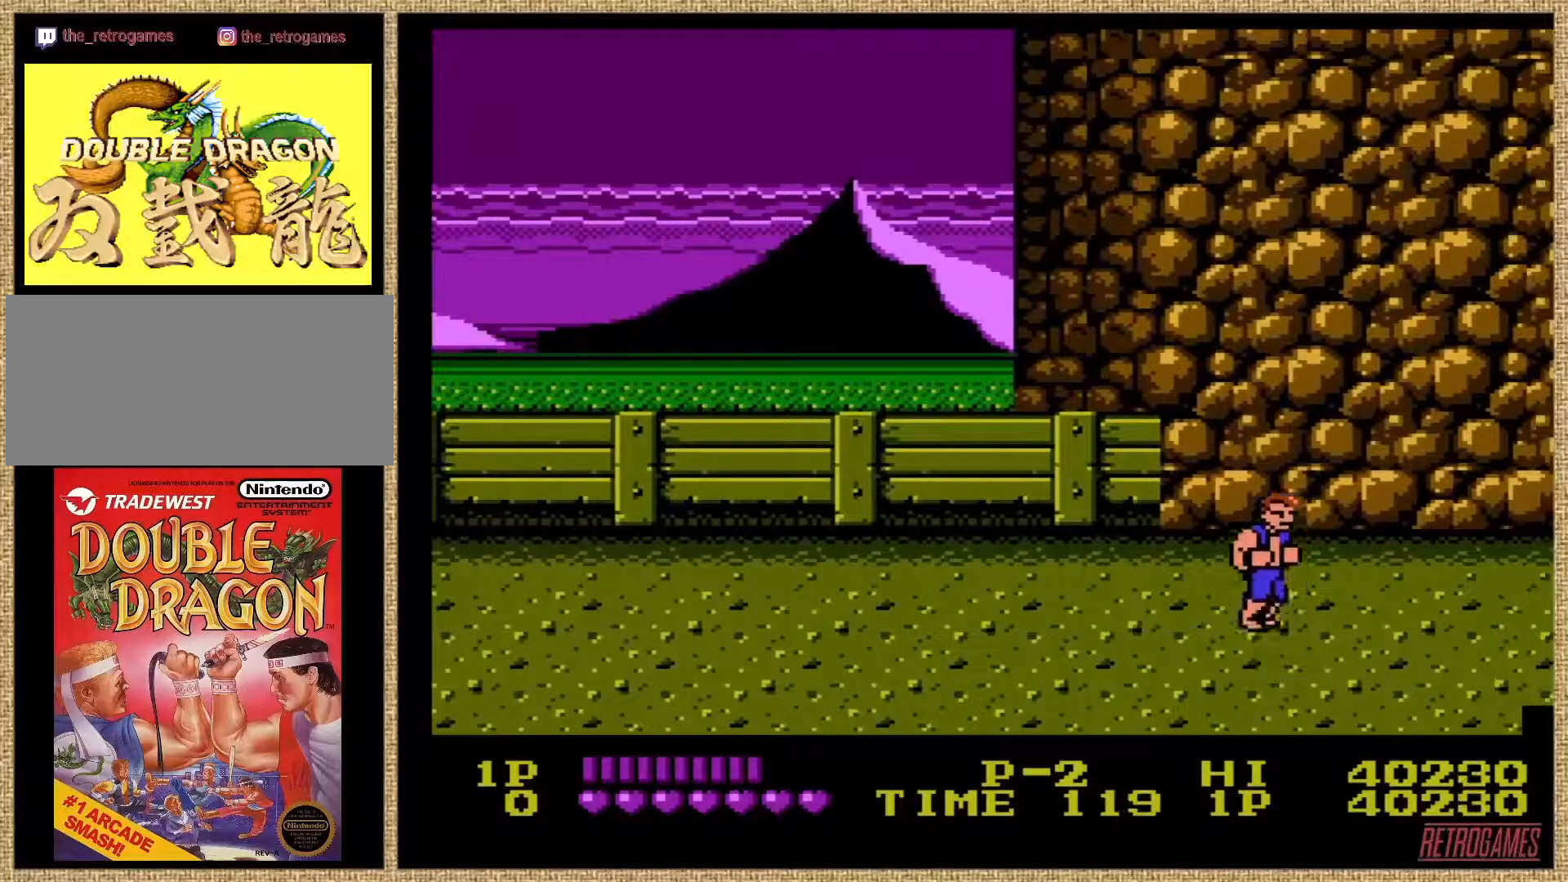
{"buttons": ["DPAD_UP", "DPAD_RIGHT"], "events": [[34, "DPAD_LEFT", "down"], [185, "DPAD_LEFT", "up"], [270, "DPAD_RIGHT", "down"]]}
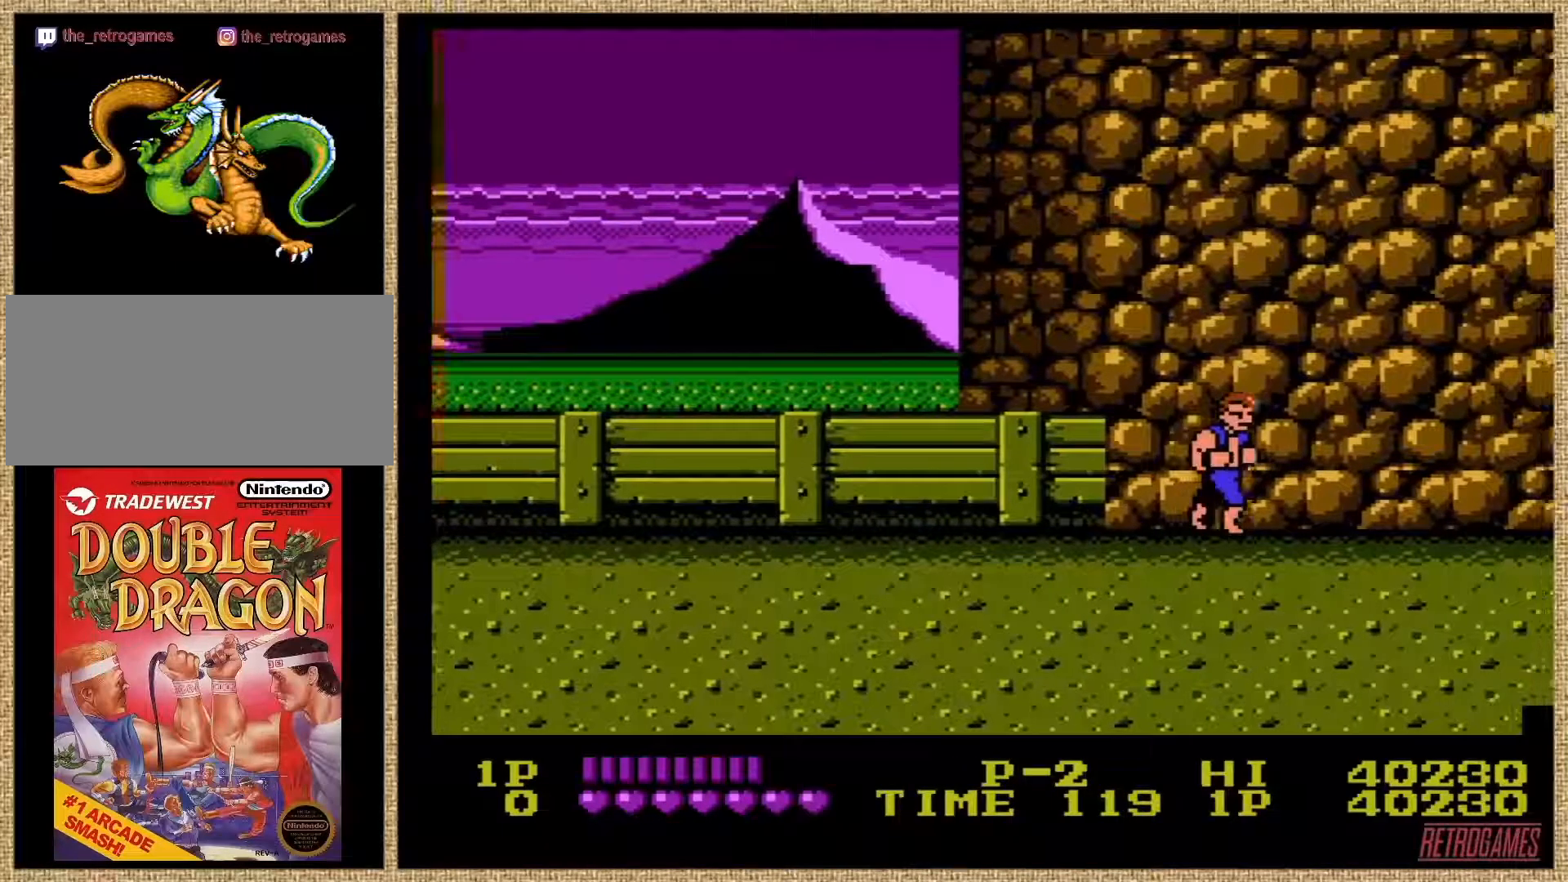
{"buttons": ["DPAD_RIGHT"], "events": [[84, "DPAD_UP", "up"]]}